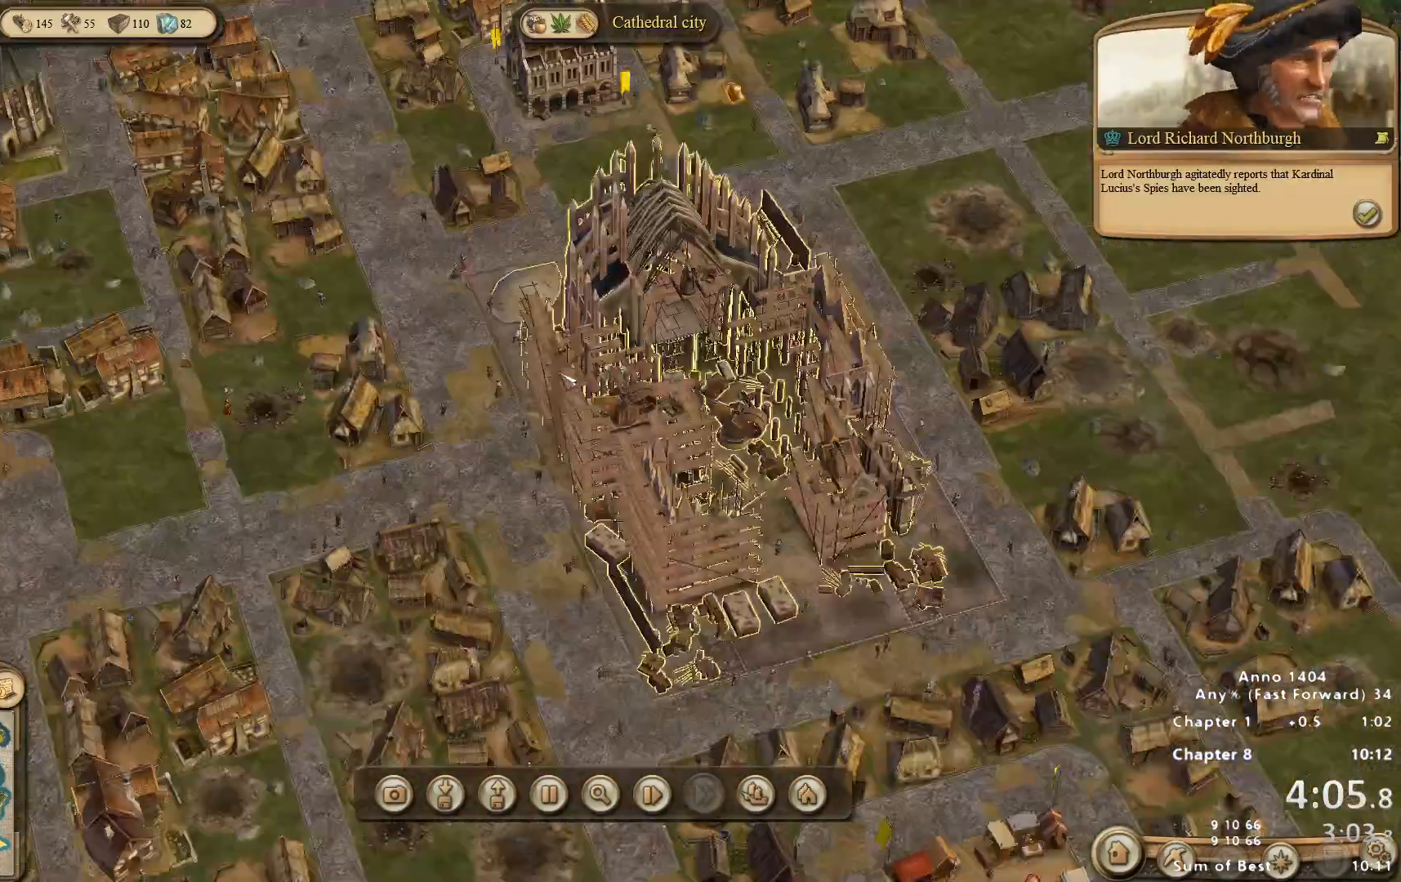
Gameplay with keyboard and mouse; each line is a JSON object with the keys and mouse buttons held at the frame after it. "events" lists presses ("down") and releases ("up") of "escape", "mouse_left", "mouse_right", "mouse_wheel_up" and "mouse_wheel_down" between this image and that frame as [ms after this image, input, new state], when the widget could be followed in between. "mouse_left", "mouse_right", "mouse_wheel_up", "mouse_wheel_down" = the "left", "right", "wheel_up", "wheel_down" buttons of the "mouse" list. No other keys are recorded. Not read: mouse_move.
{"keys": [], "mouse": [], "events": []}
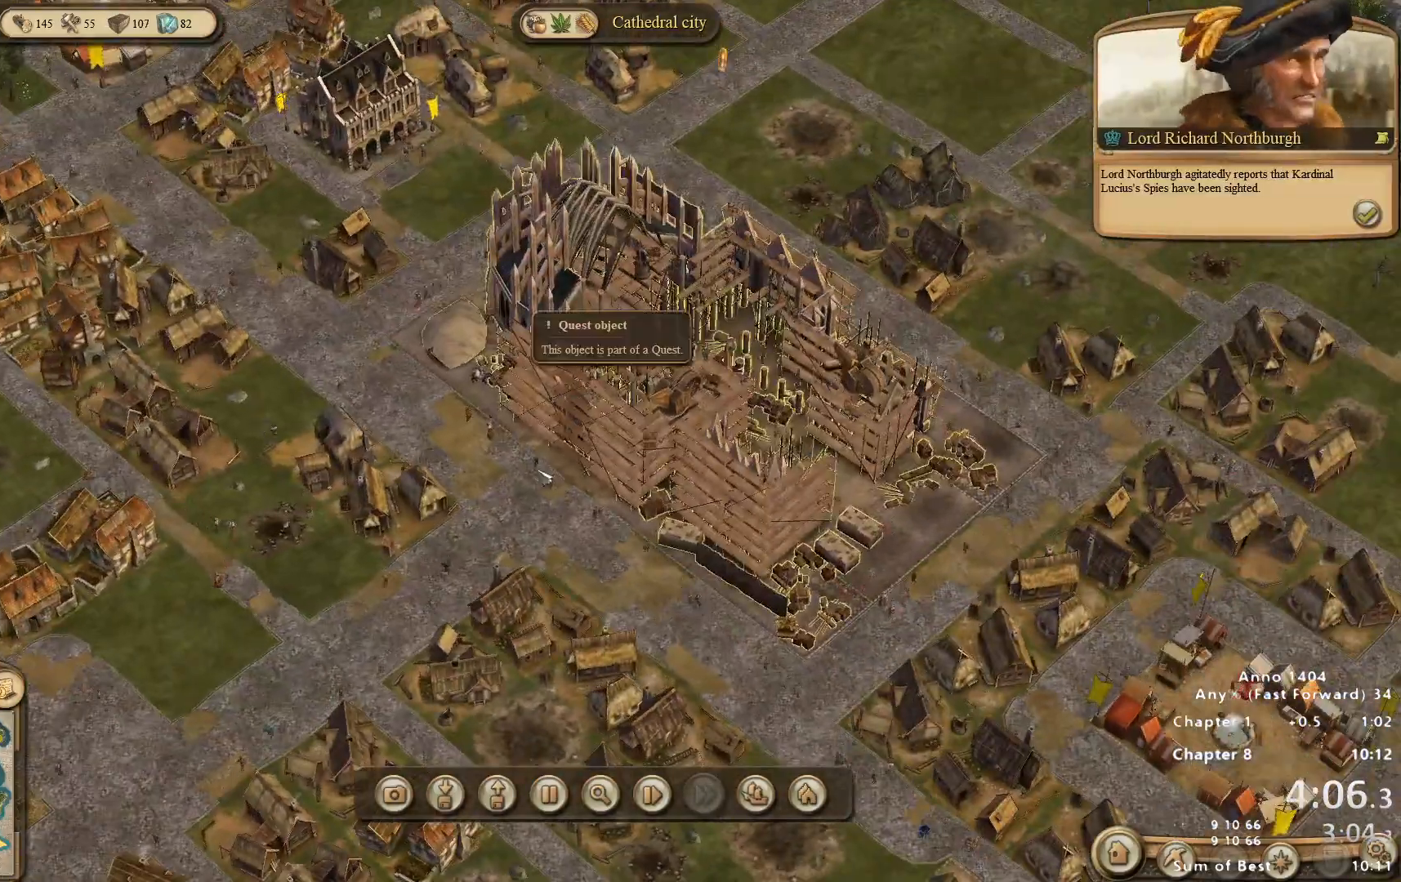
{"keys": [], "mouse": ["right"], "events": [[383, "mouse_right", "down"]]}
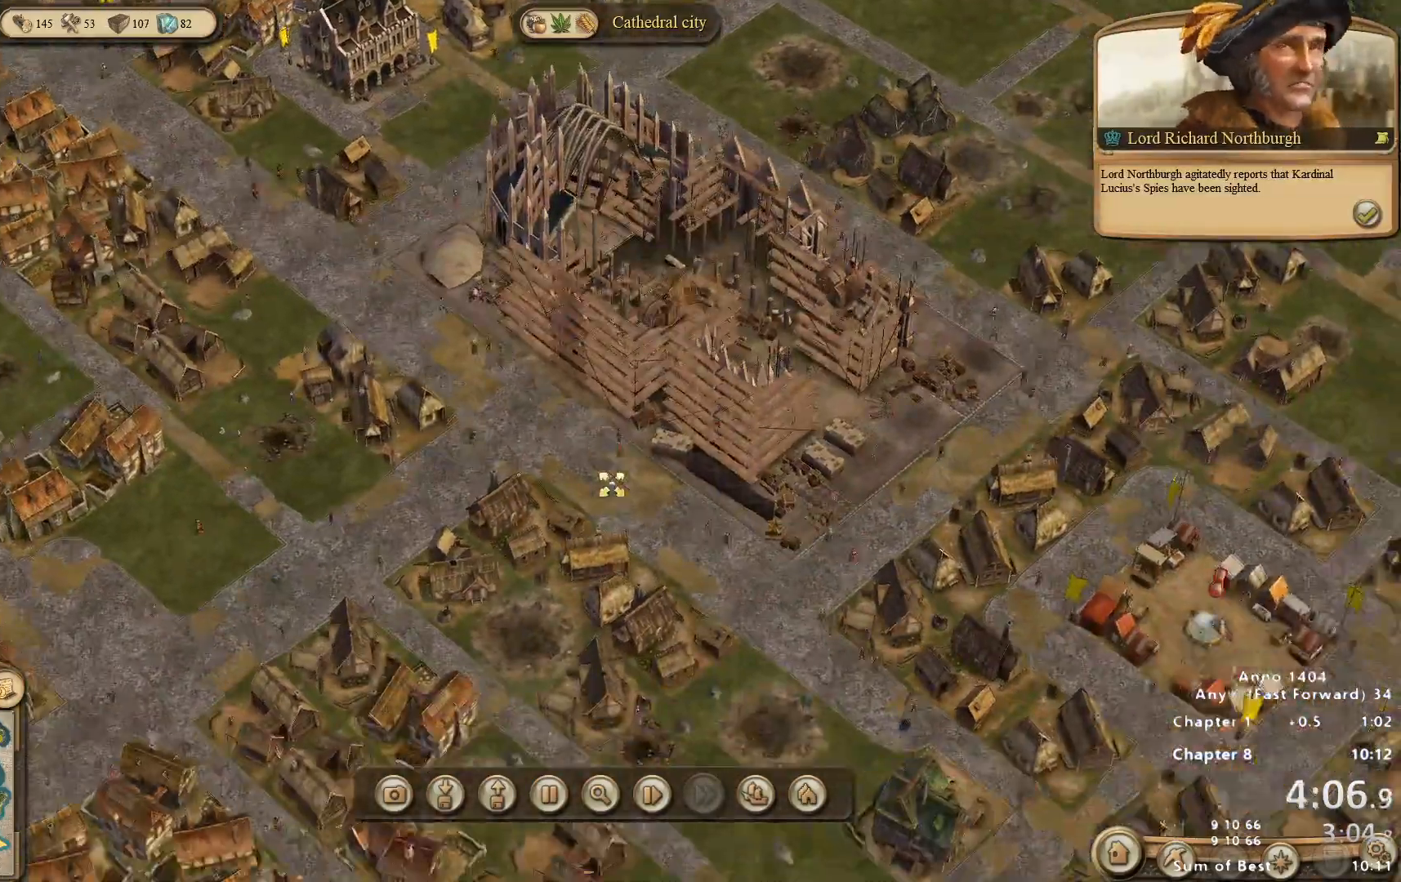
{"keys": [], "mouse": [], "events": [[67, "mouse_right", "up"], [300, "mouse_left", "down"], [383, "mouse_left", "up"], [433, "mouse_left", "down"], [483, "mouse_left", "up"]]}
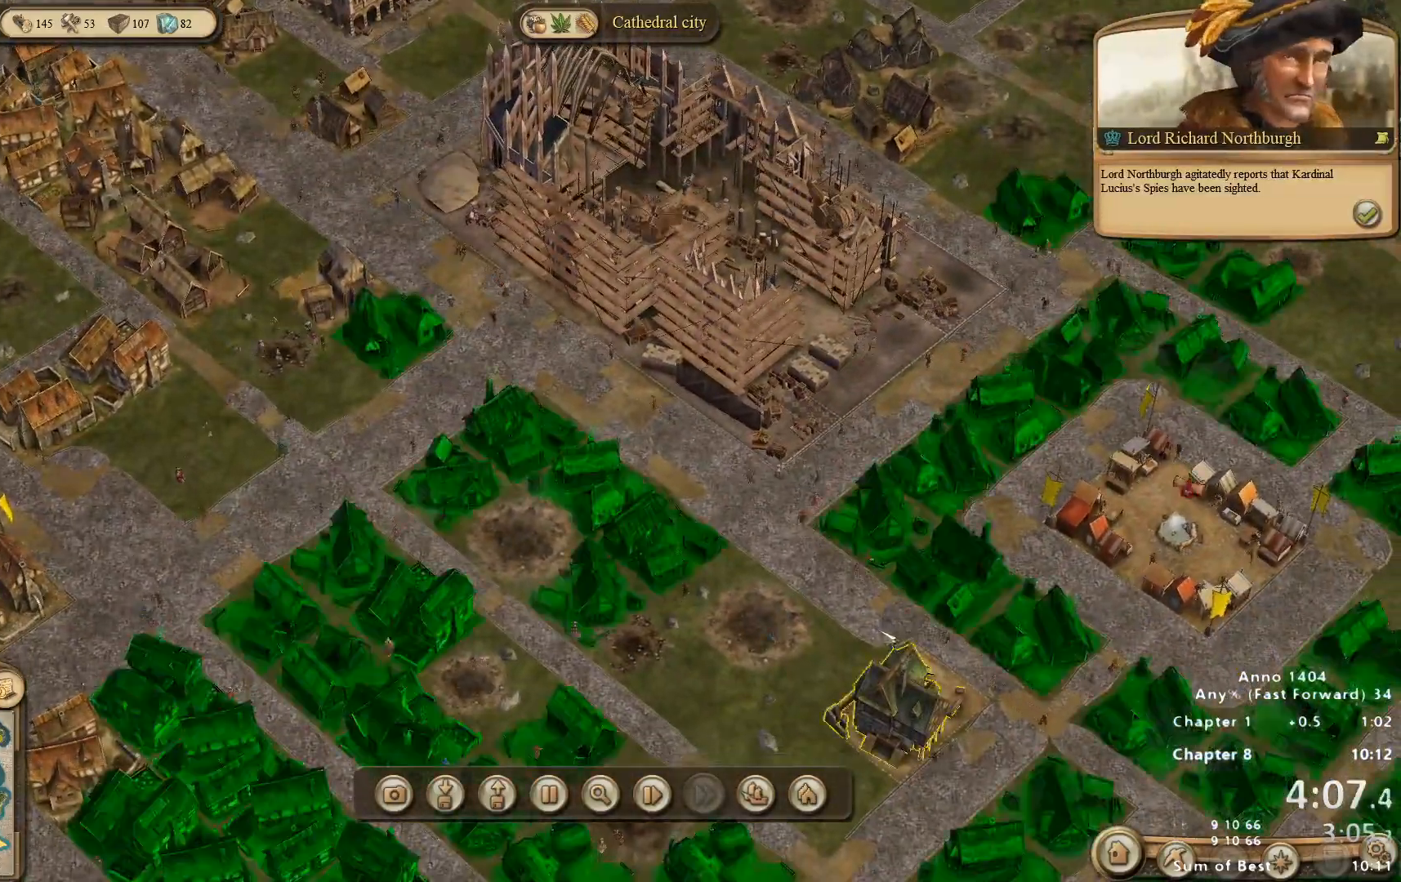
{"keys": [], "mouse": [], "events": [[67, "mouse_left", "down"], [117, "mouse_left", "up"], [217, "mouse_left", "down"], [250, "mouse_left", "up"]]}
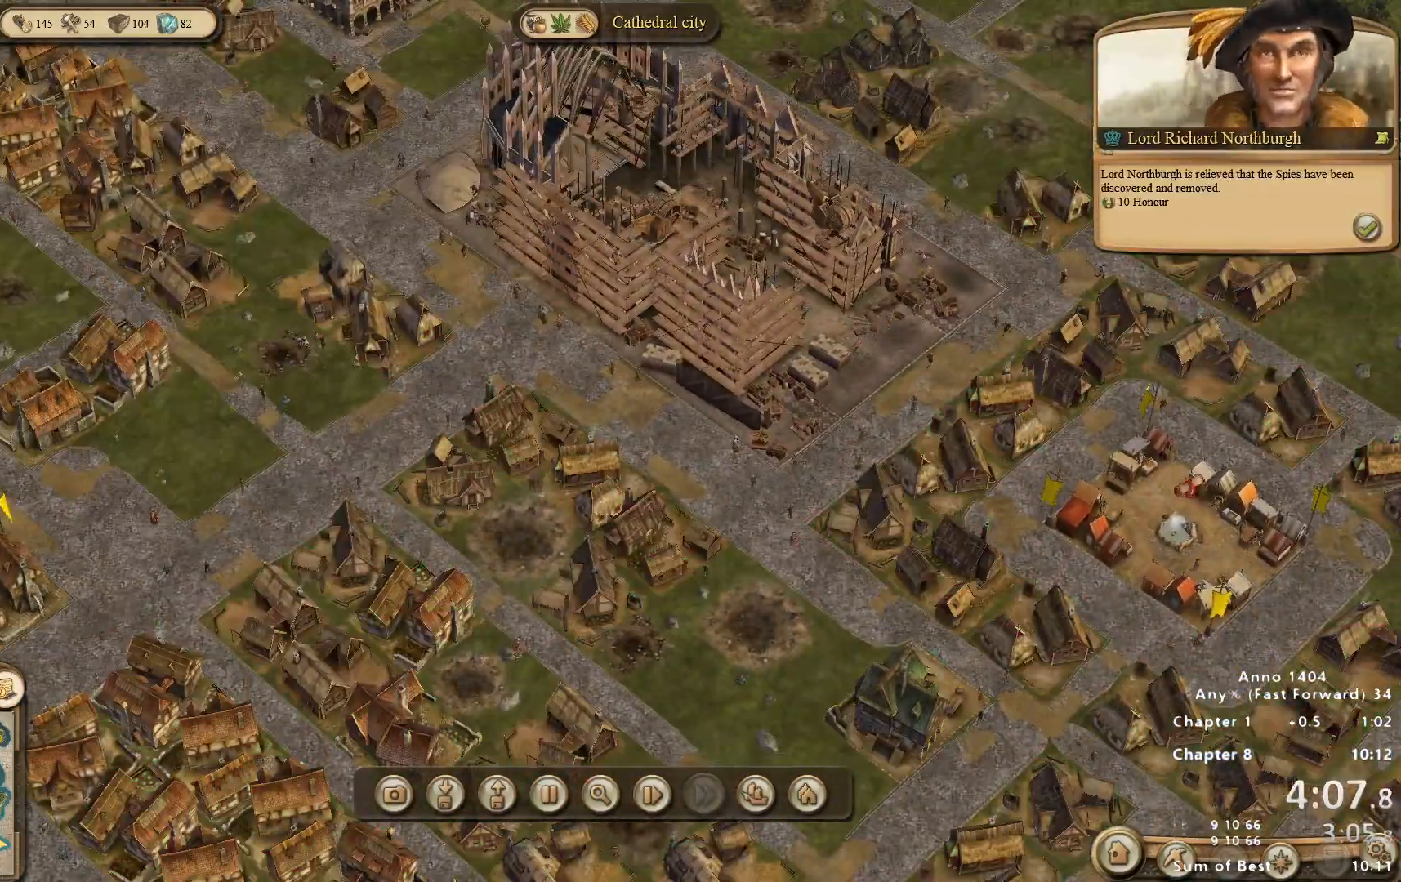
{"keys": [], "mouse": [], "events": []}
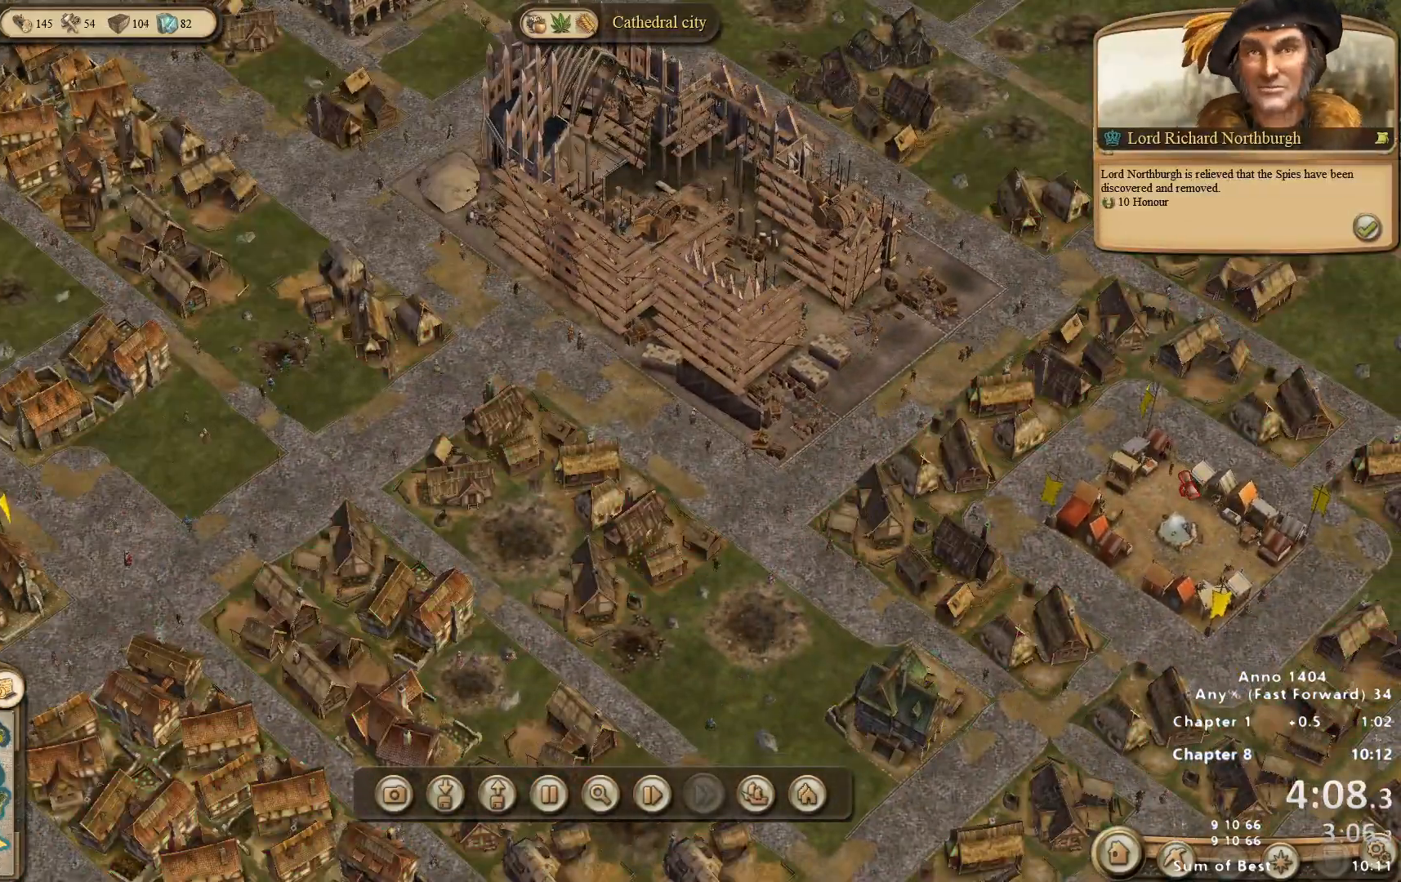
{"keys": [], "mouse": [], "events": [[150, "mouse_left", "down"], [200, "mouse_left", "up"], [283, "mouse_left", "down"], [433, "mouse_left", "up"]]}
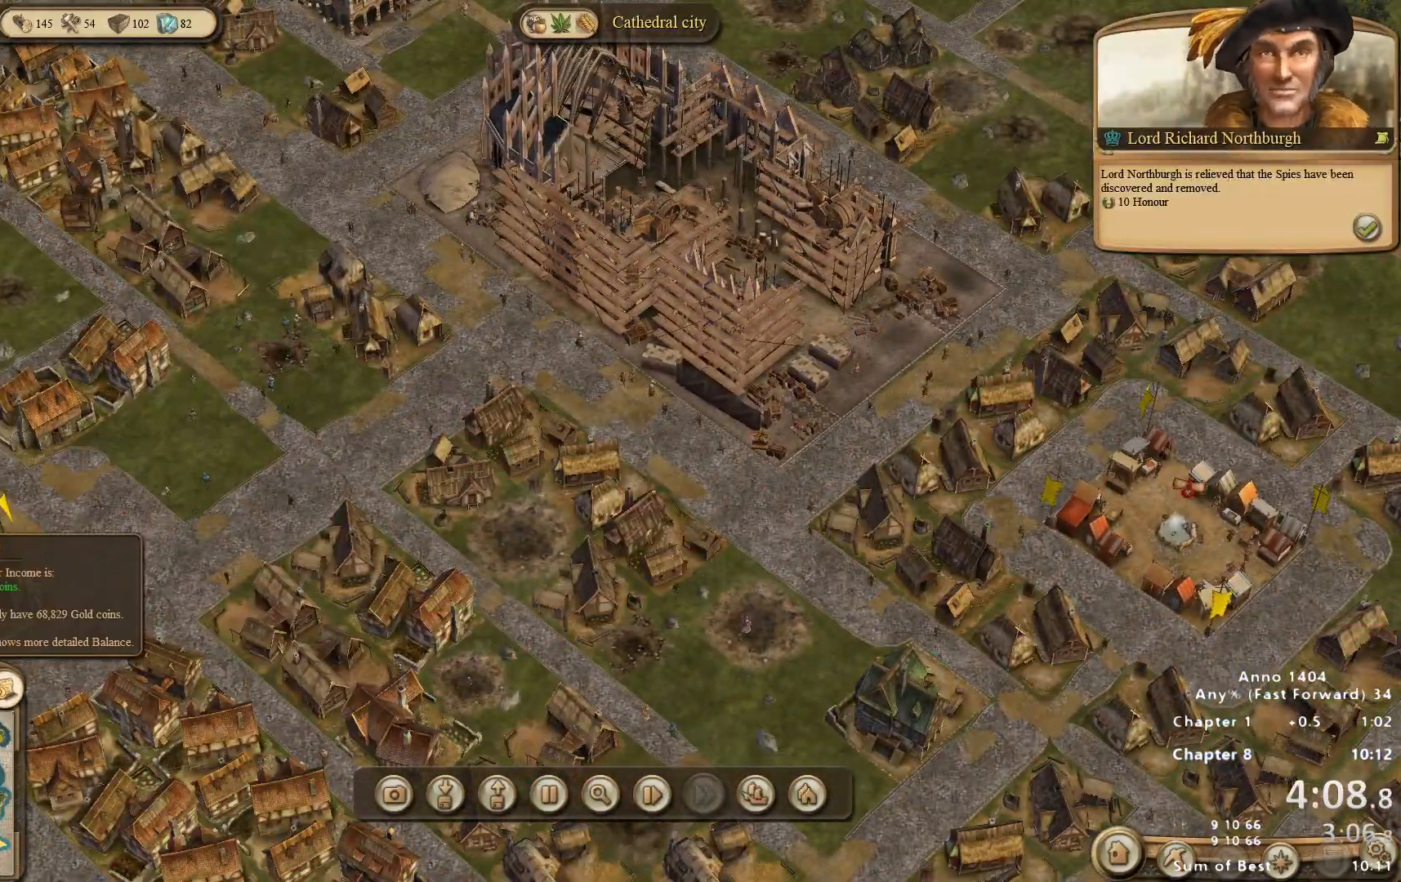
{"keys": [], "mouse": [], "events": [[67, "mouse_left", "down"], [150, "mouse_left", "up"]]}
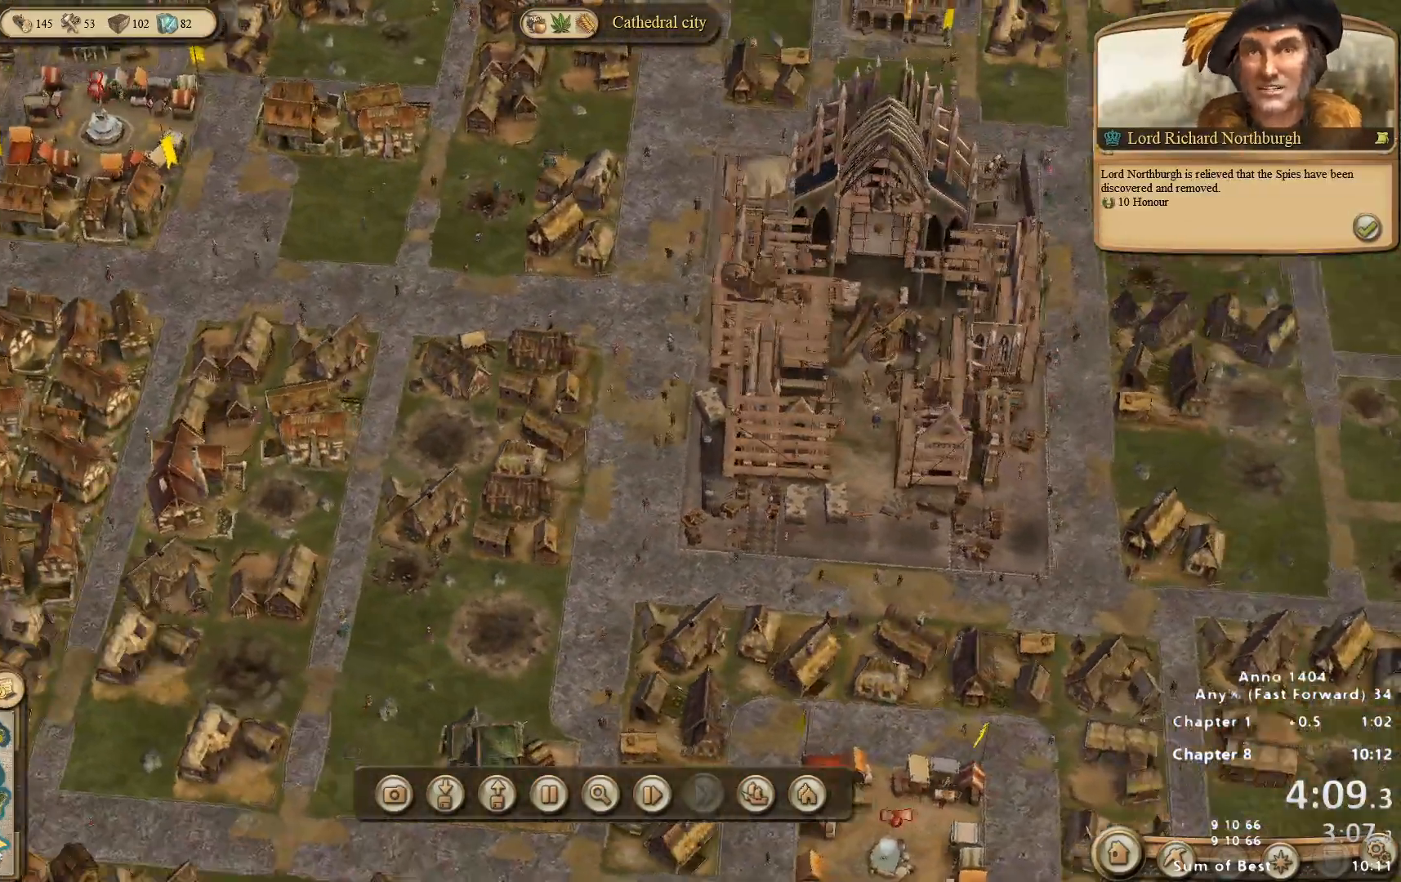
{"keys": [], "mouse": [], "events": [[317, "mouse_left", "down"], [400, "mouse_left", "up"]]}
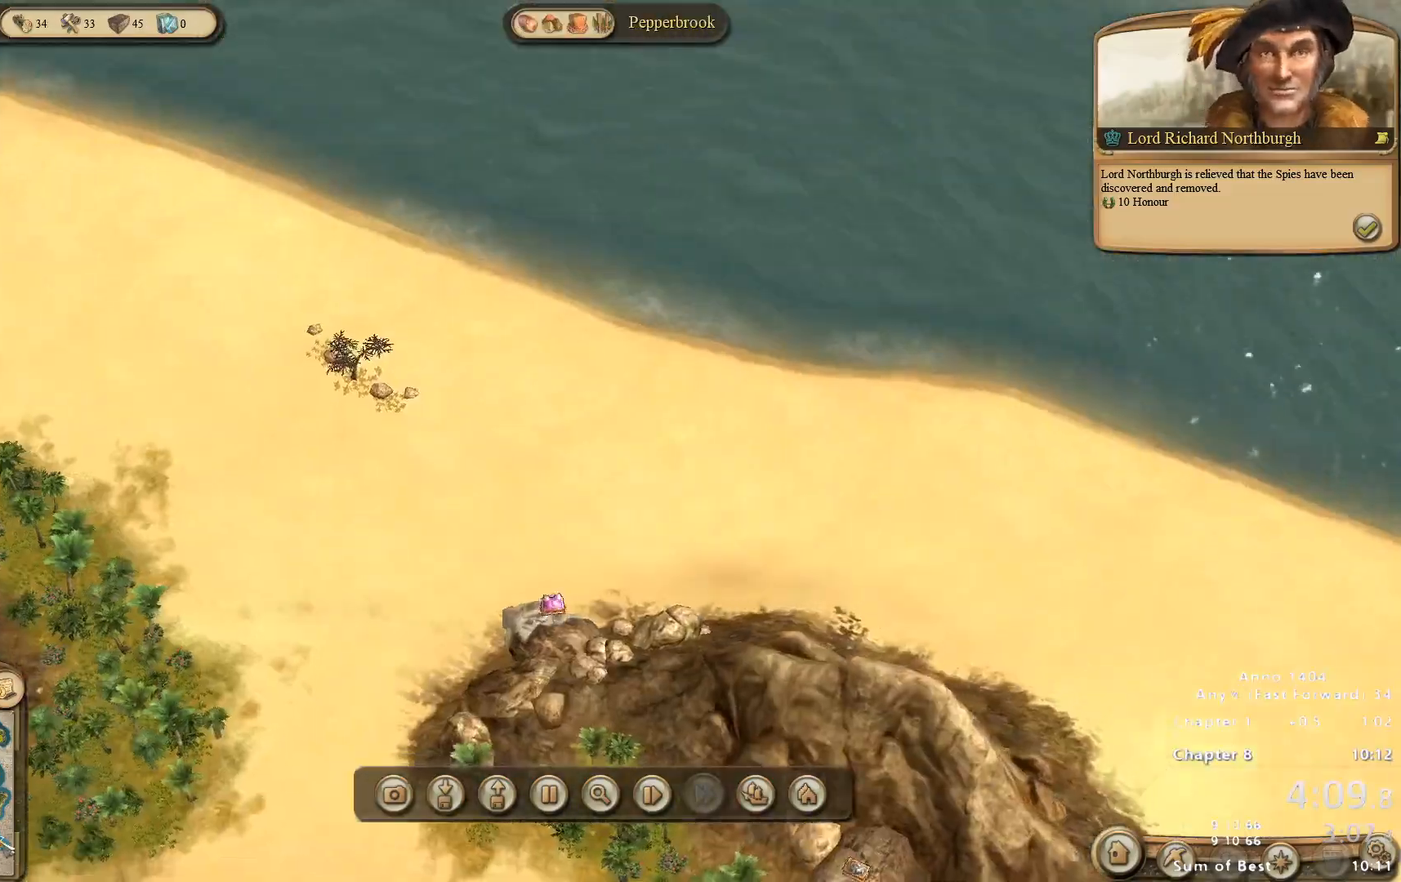
{"keys": [], "mouse": ["right"], "events": [[233, "mouse_right", "down"]]}
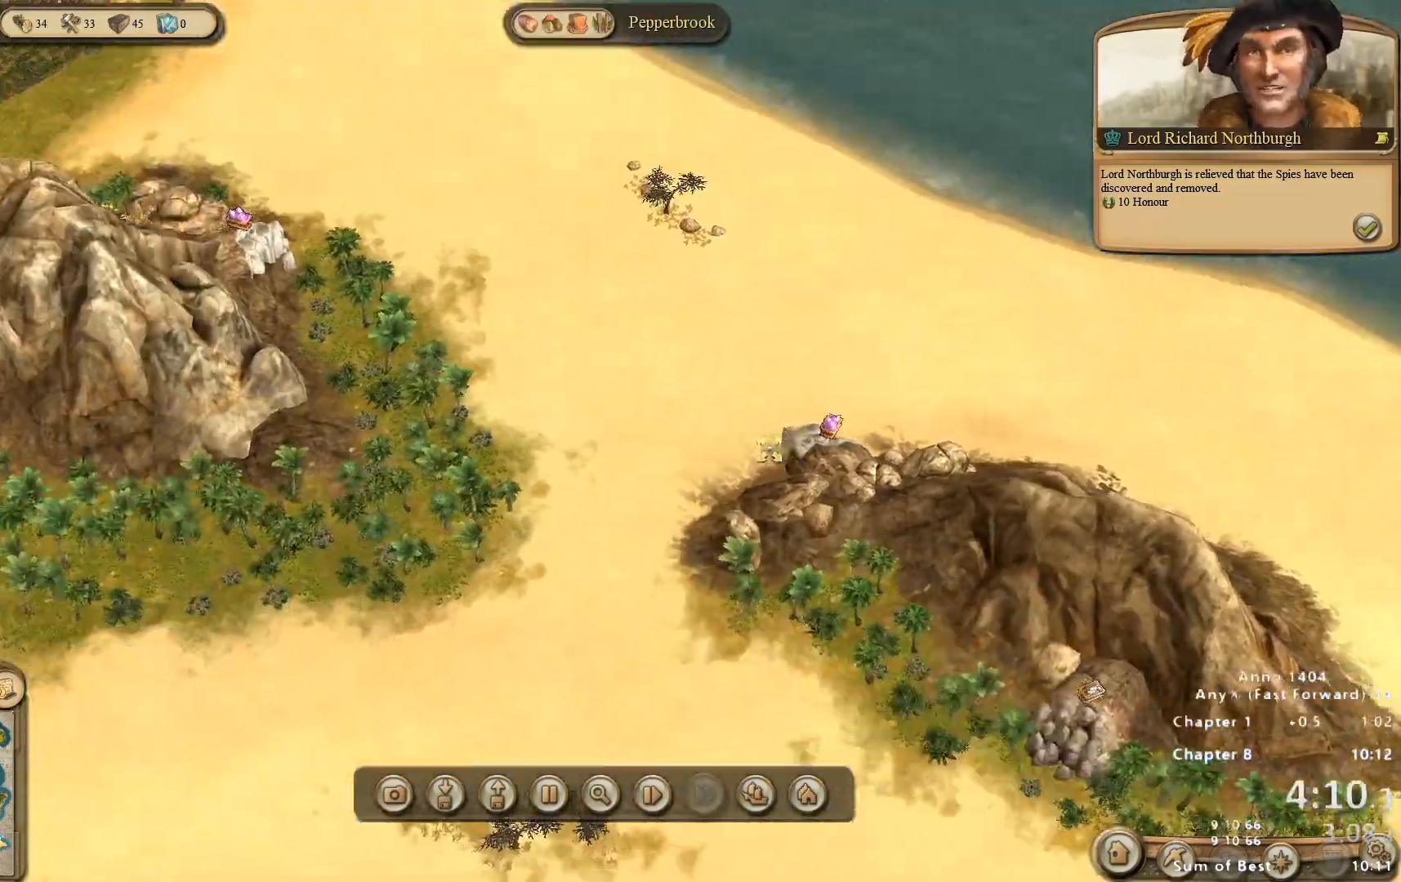
{"keys": [], "mouse": ["right"], "events": [[17, "mouse_right", "up"], [383, "mouse_right", "down"]]}
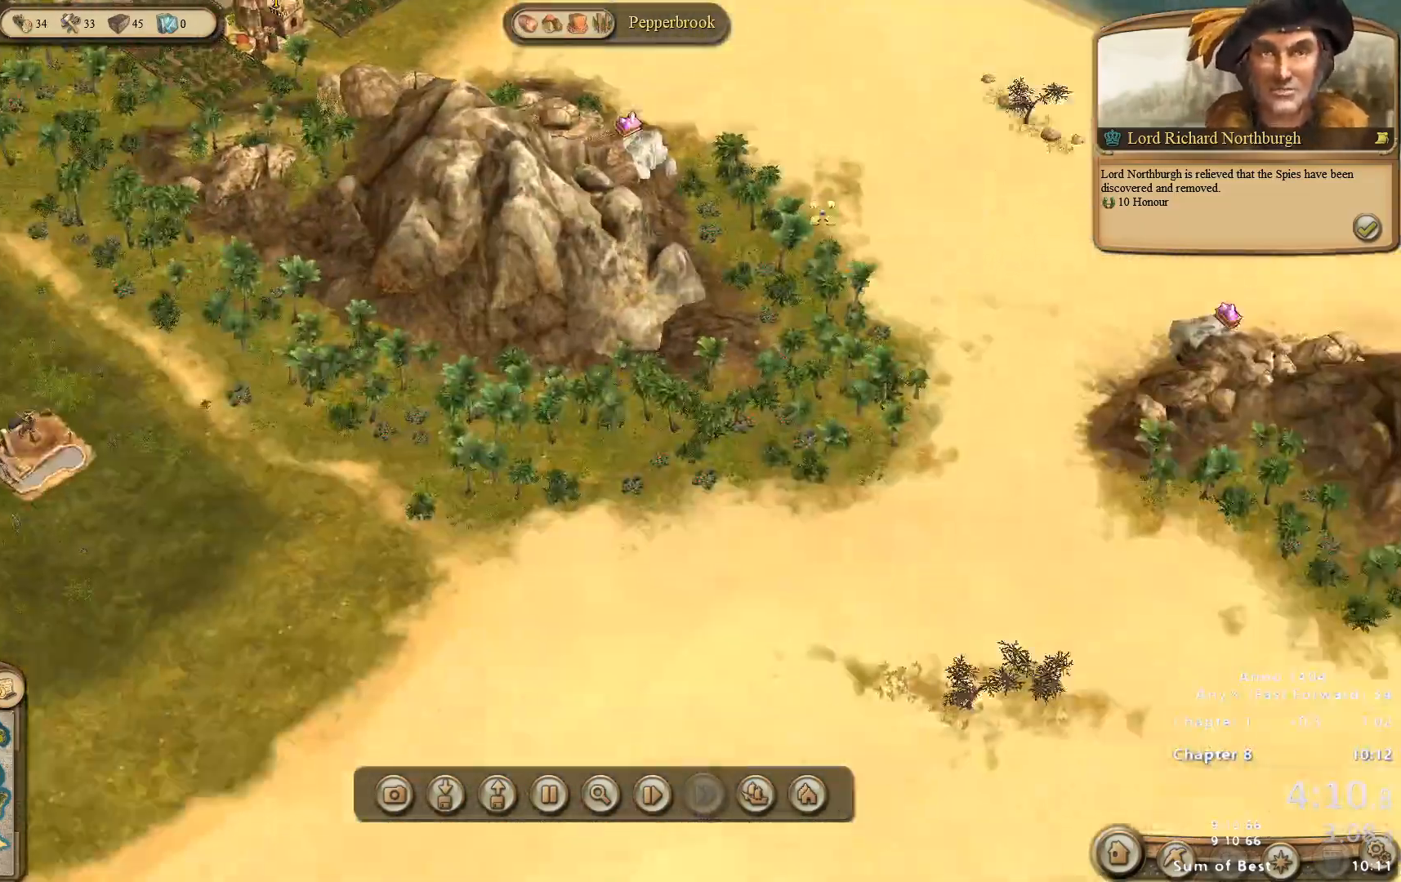
{"keys": [], "mouse": [], "events": [[217, "mouse_right", "up"]]}
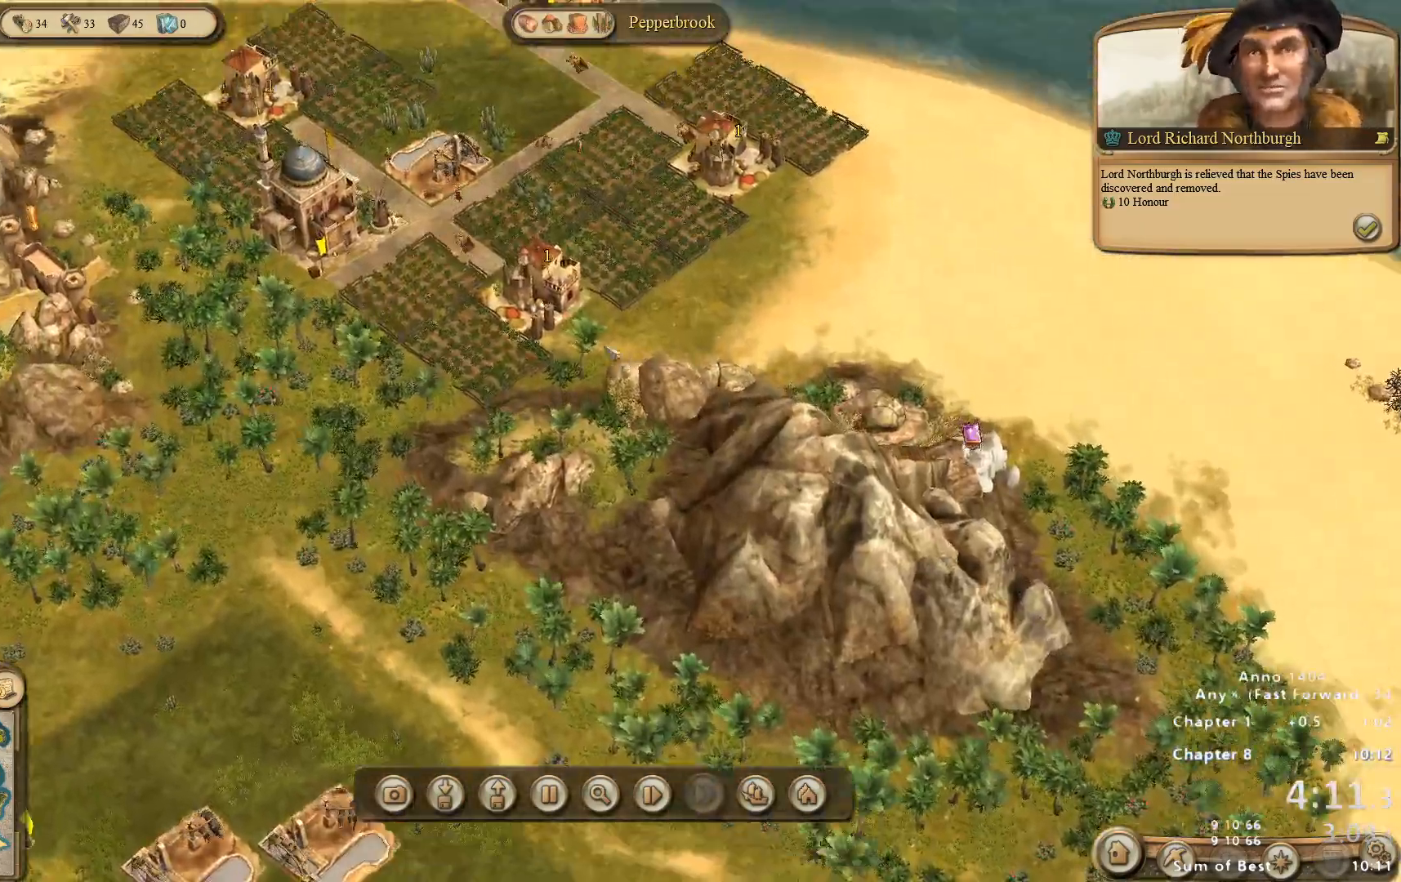
{"keys": [], "mouse": [], "events": [[83, "mouse_right", "down"], [317, "mouse_right", "up"]]}
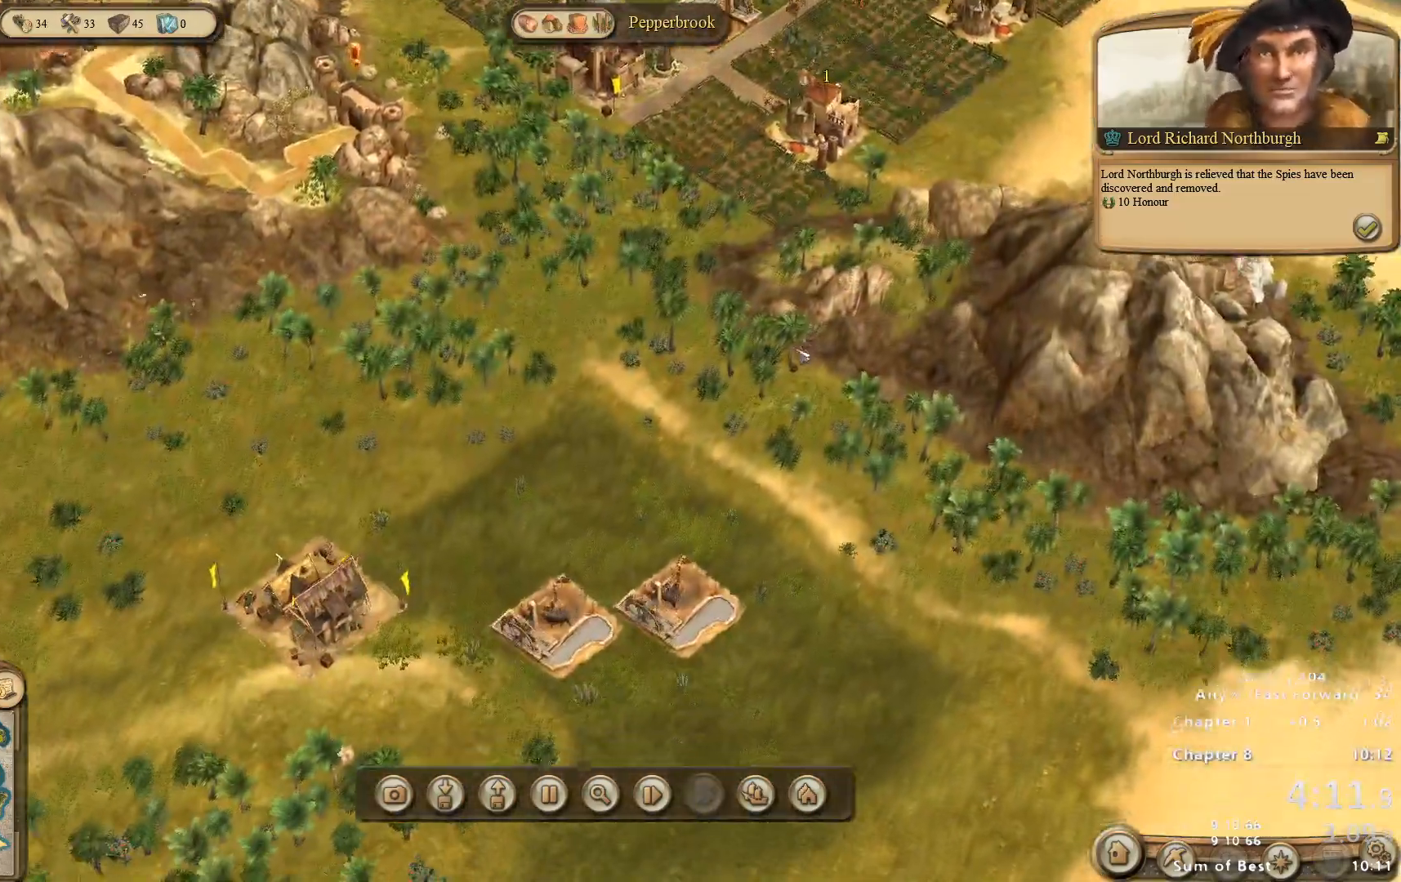
{"keys": [], "mouse": [], "events": [[100, "mouse_wheel_down", "down"], [150, "mouse_wheel_down", "up"]]}
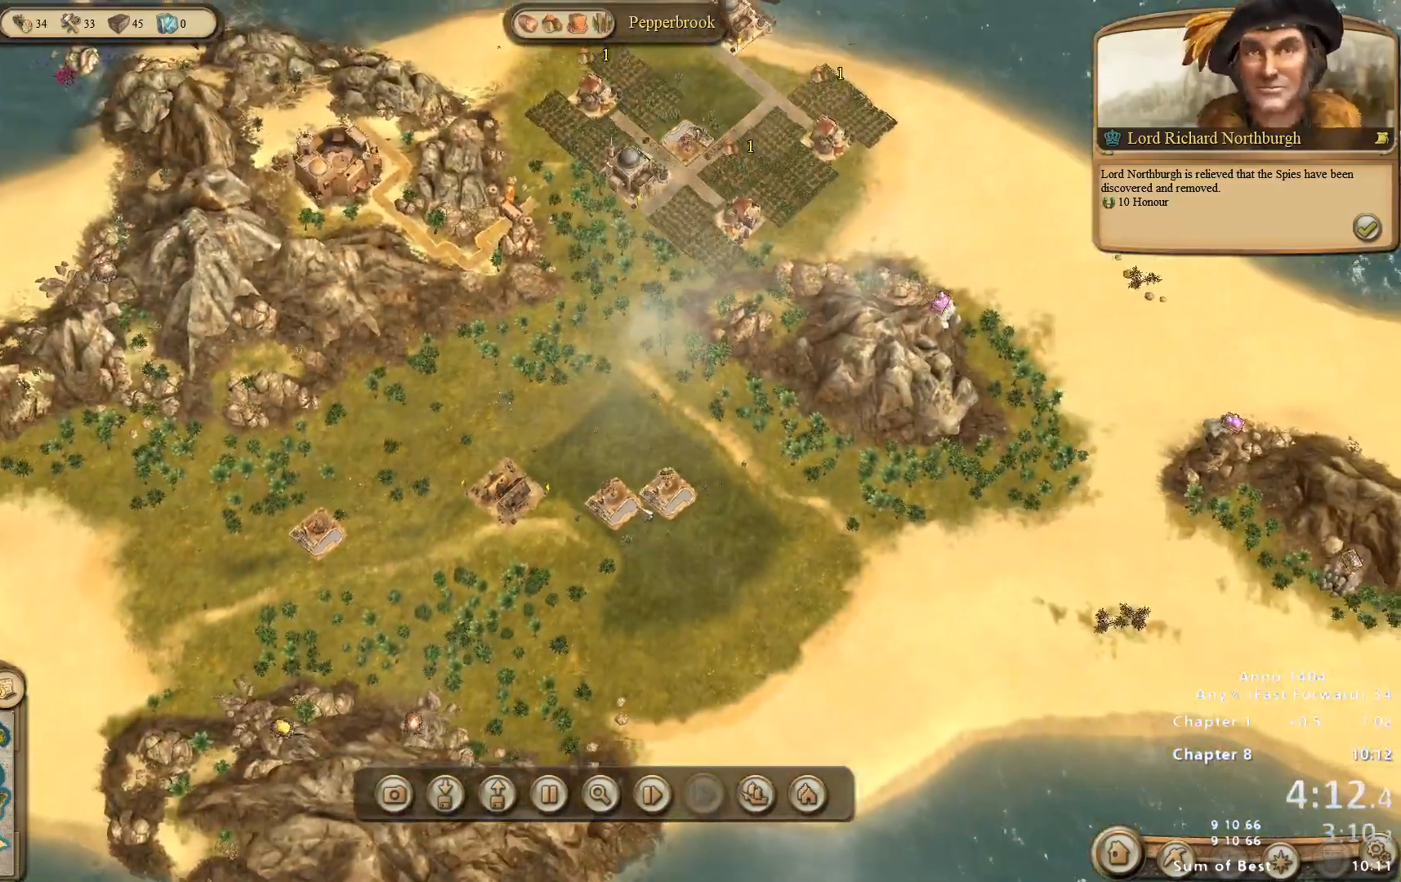
{"keys": [], "mouse": [], "events": []}
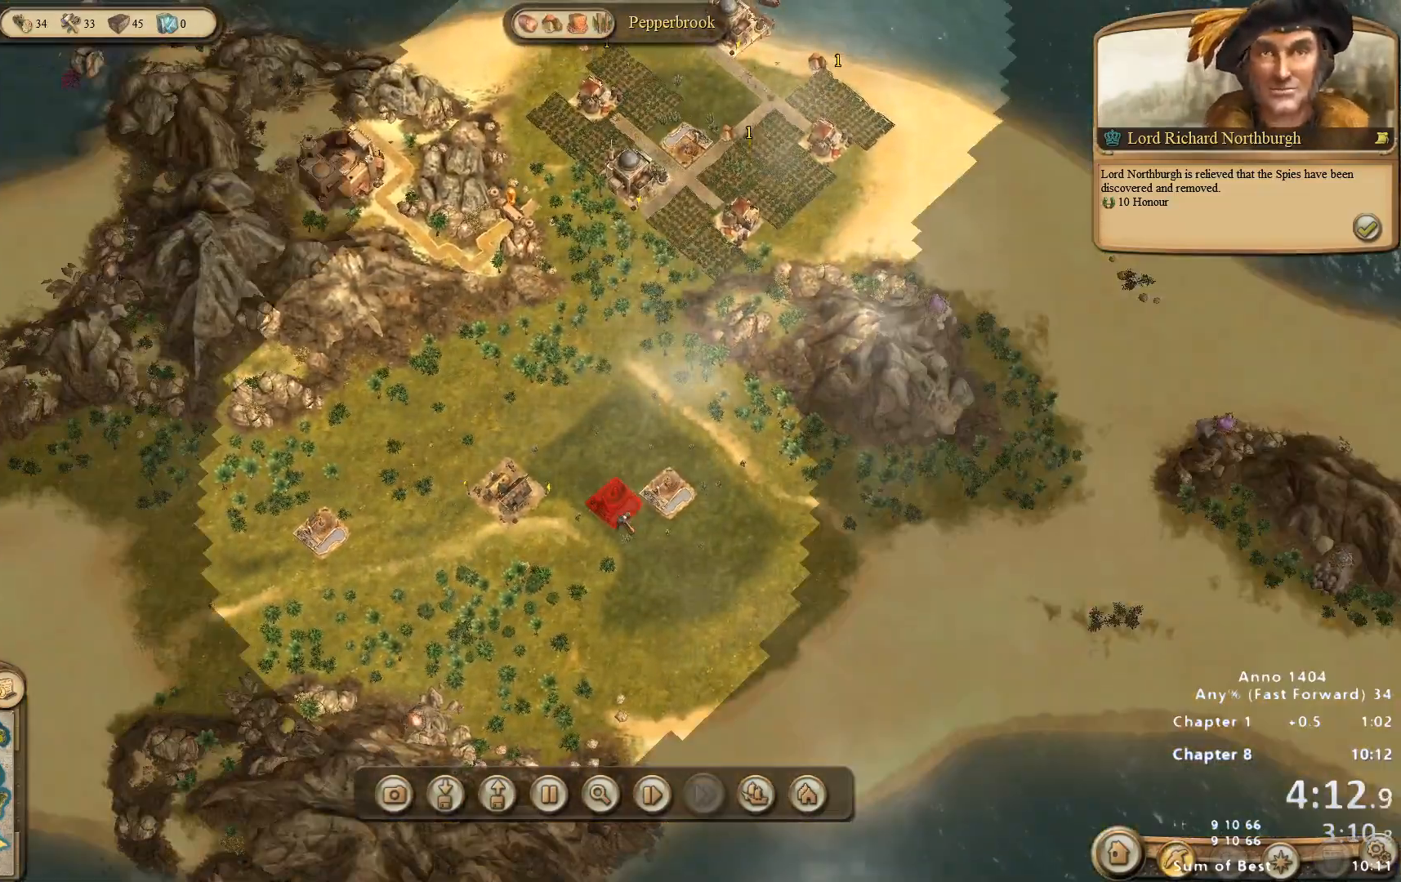
{"keys": [], "mouse": [], "events": [[217, "mouse_left", "down"], [267, "mouse_left", "up"]]}
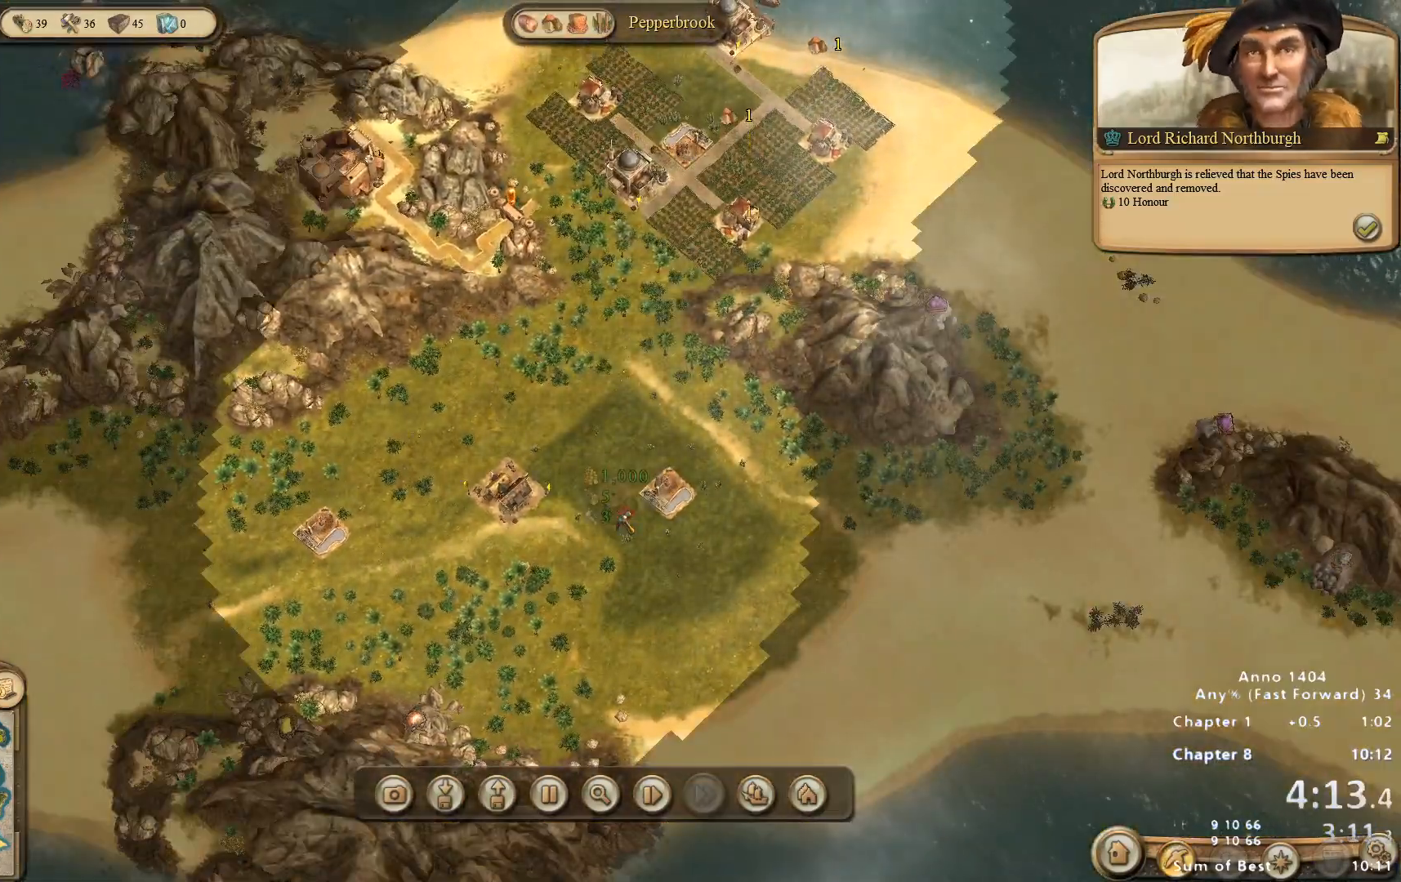
{"keys": [], "mouse": [], "events": []}
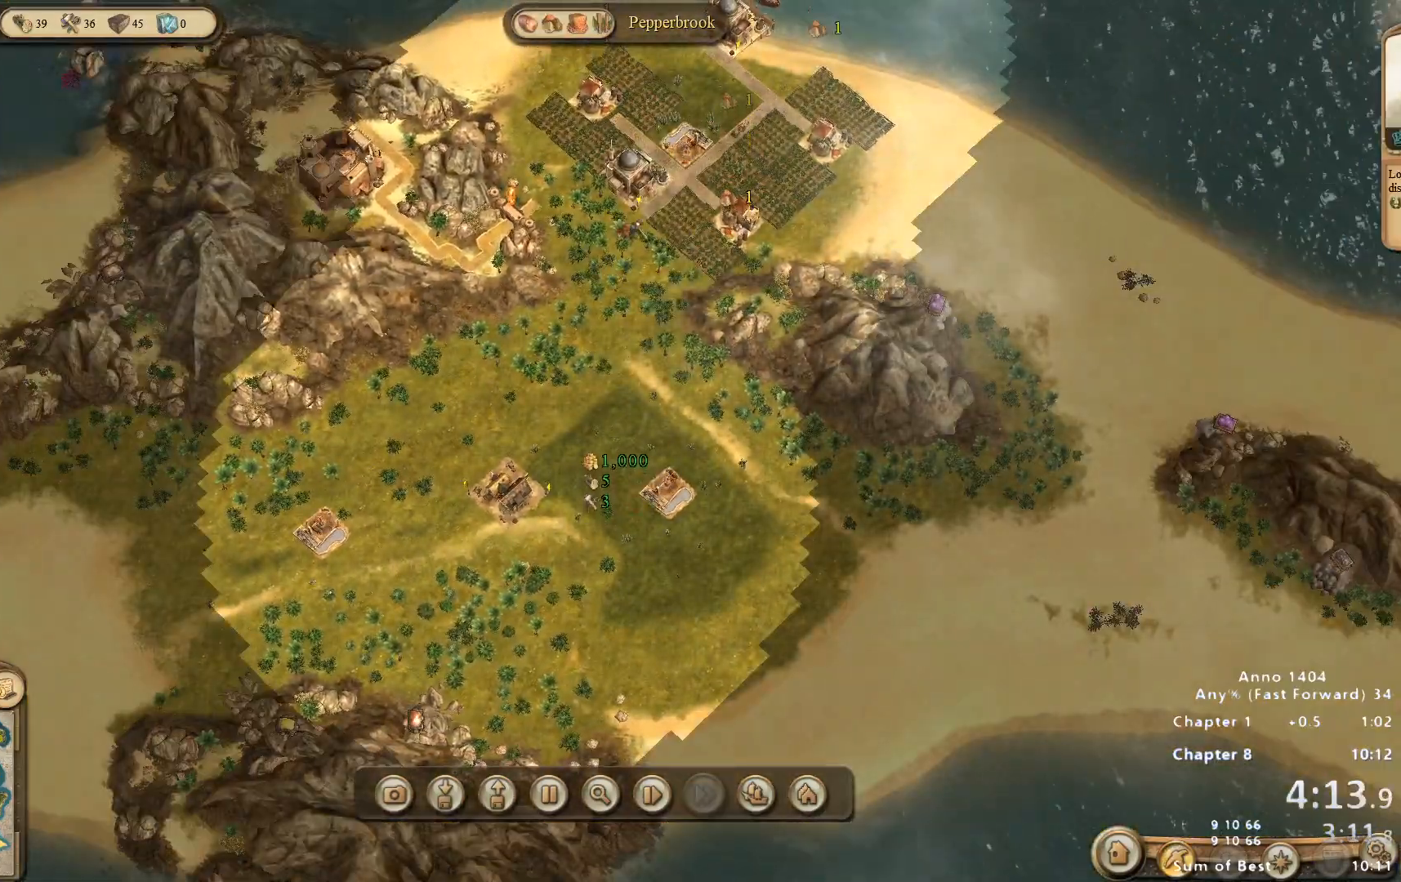
{"keys": [], "mouse": [], "events": []}
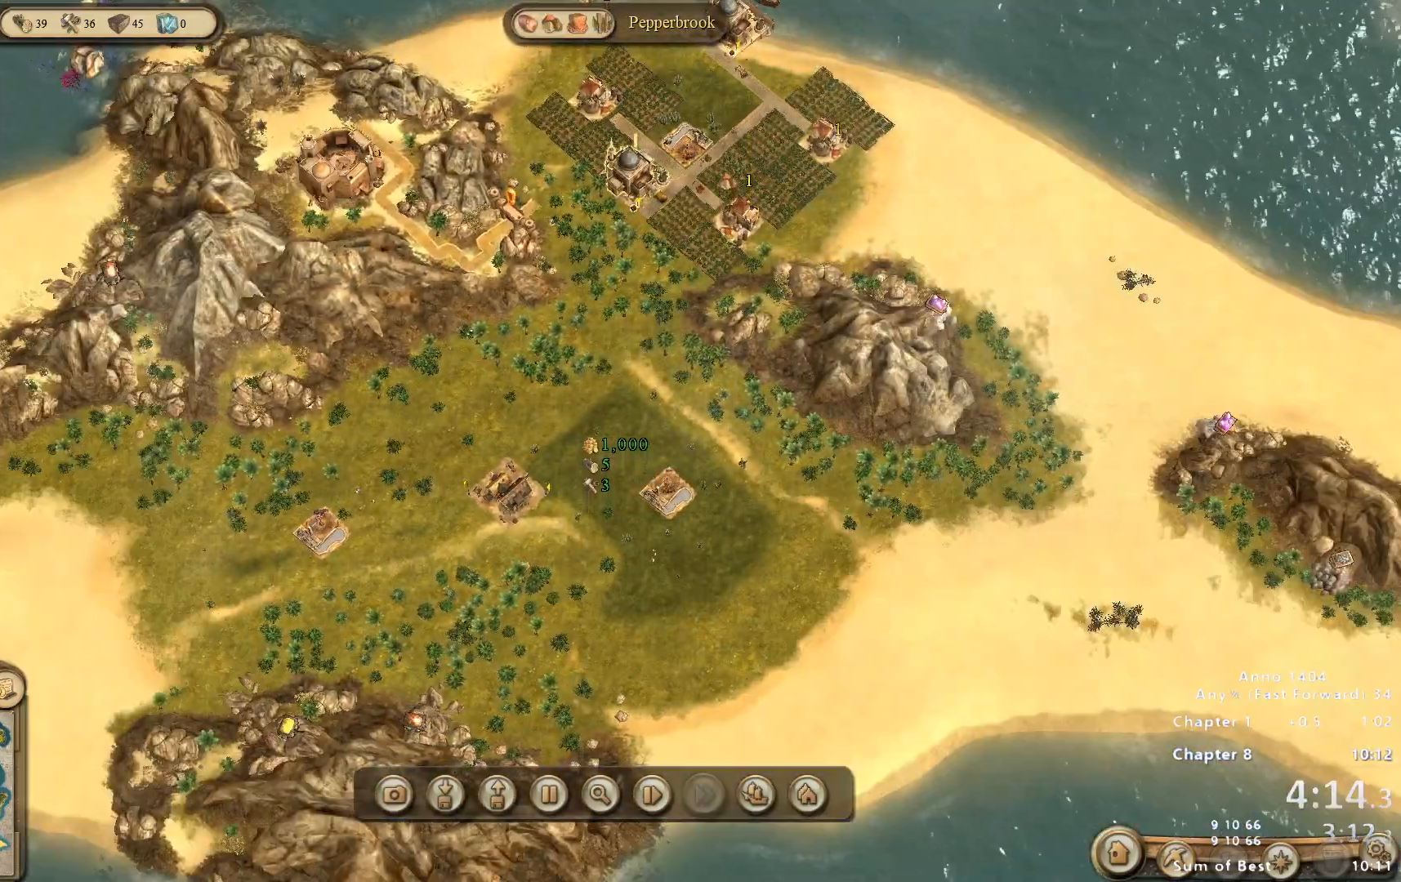
{"keys": [], "mouse": [], "events": [[117, "mouse_left", "down"], [167, "mouse_left", "up"]]}
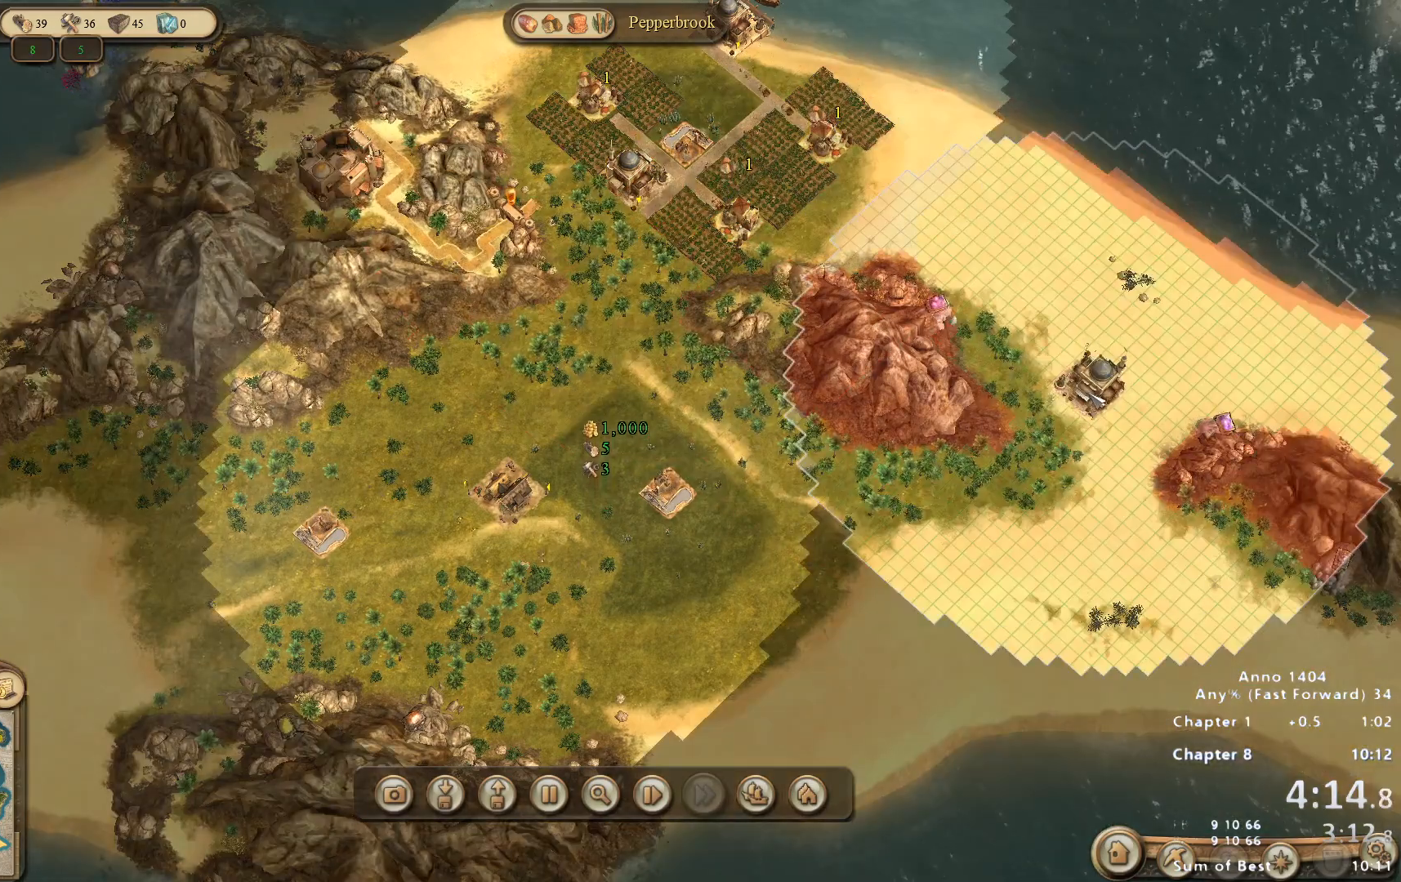
{"keys": [], "mouse": [], "events": [[267, "mouse_left", "down"], [317, "mouse_left", "up"]]}
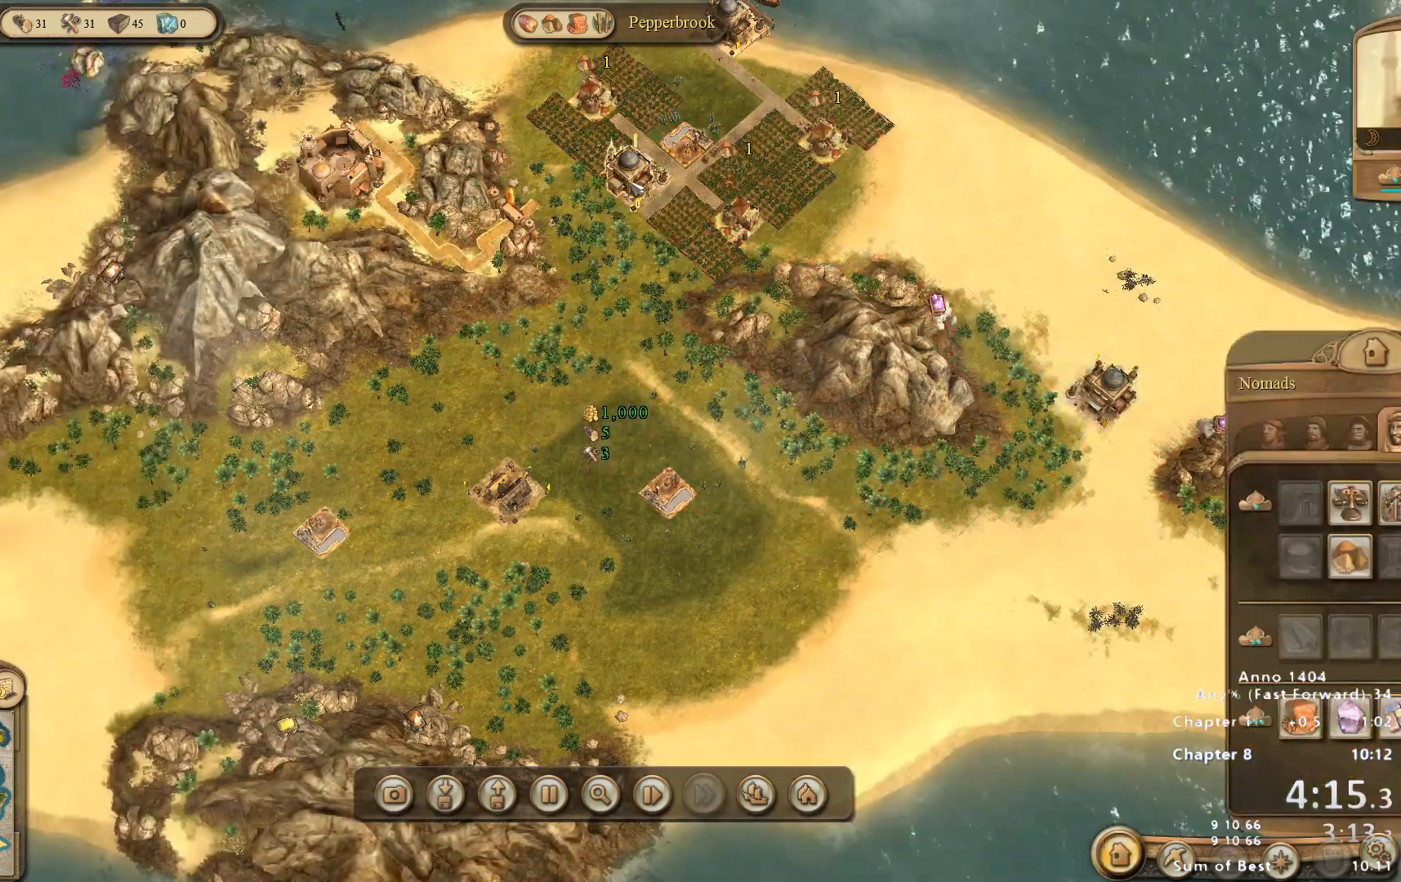
{"keys": [], "mouse": [], "events": []}
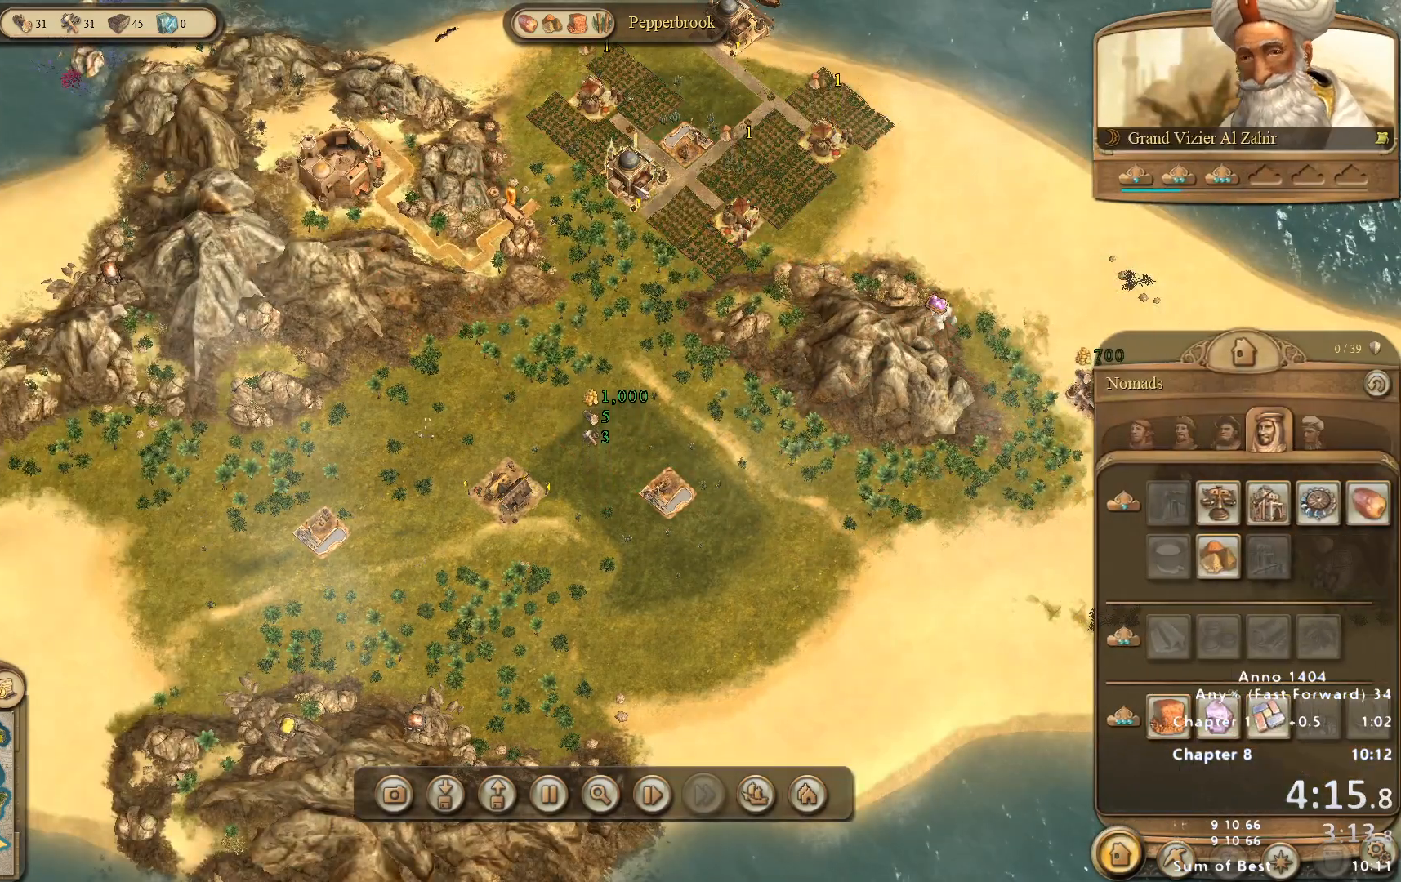
{"keys": [], "mouse": [], "events": [[250, "mouse_left", "down"], [300, "mouse_left", "up"]]}
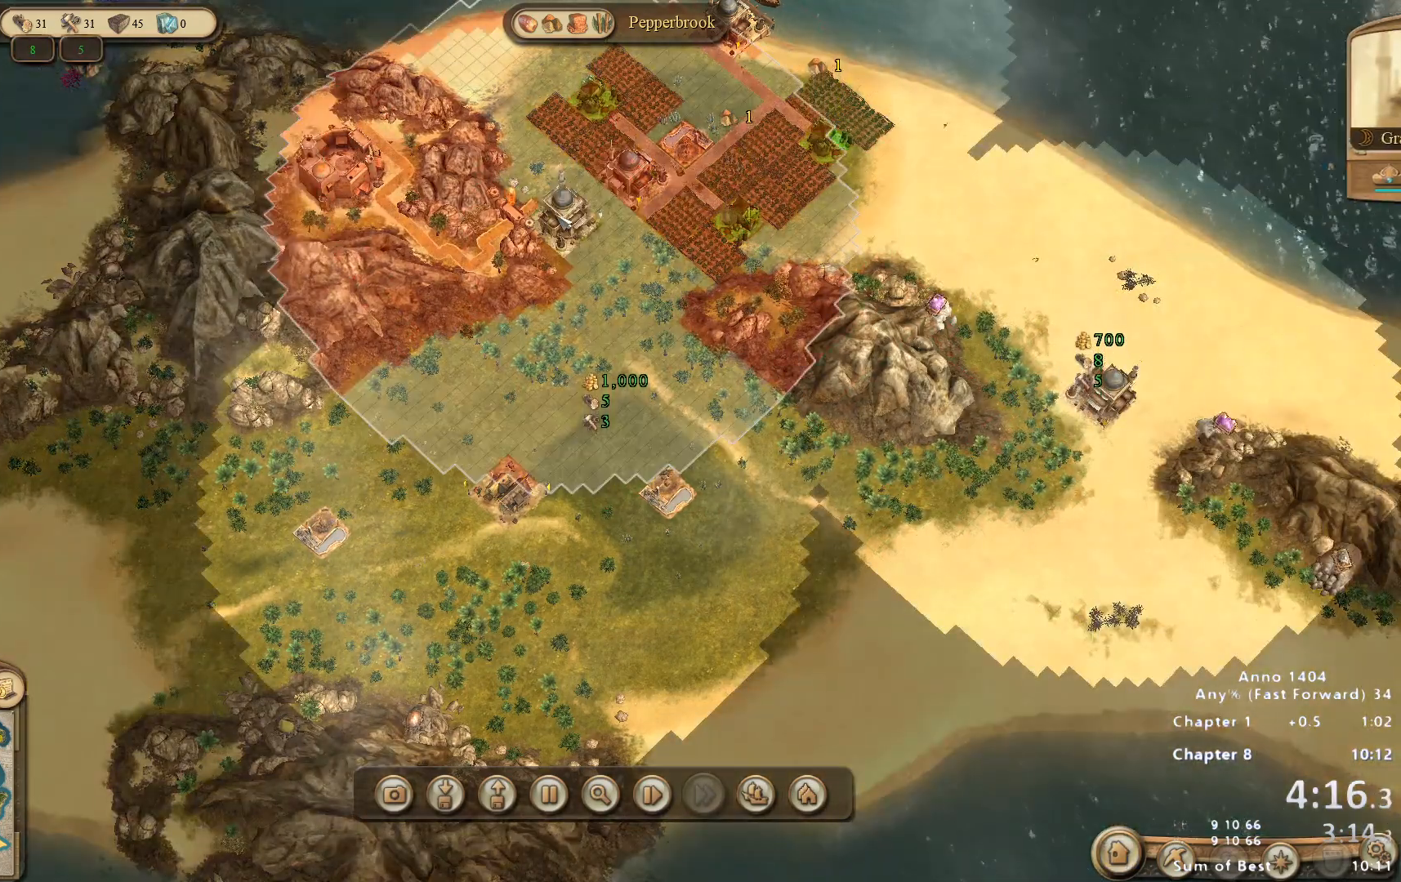
{"keys": [], "mouse": [], "events": []}
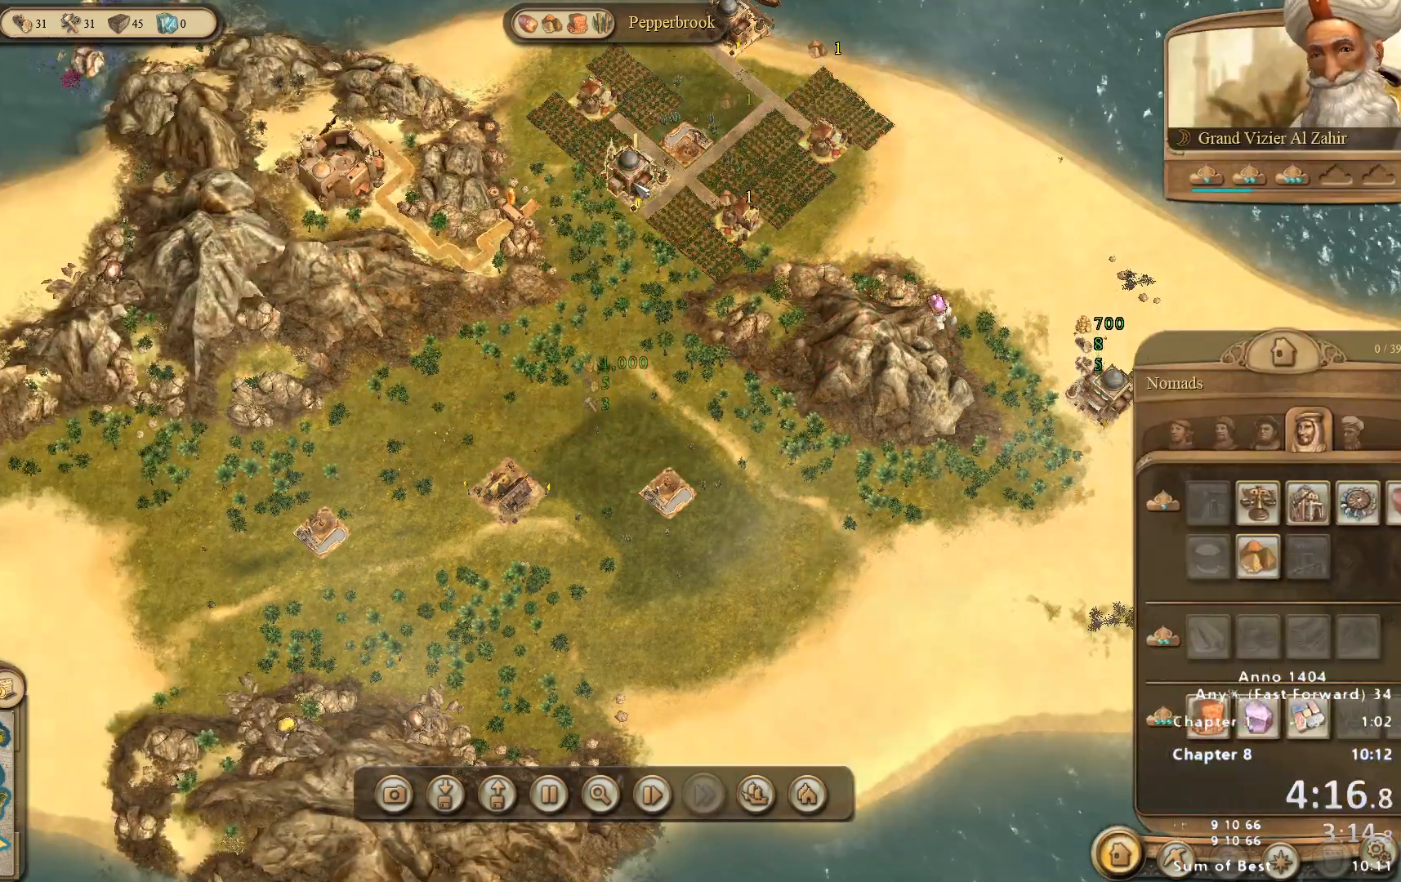
{"keys": [], "mouse": [], "events": []}
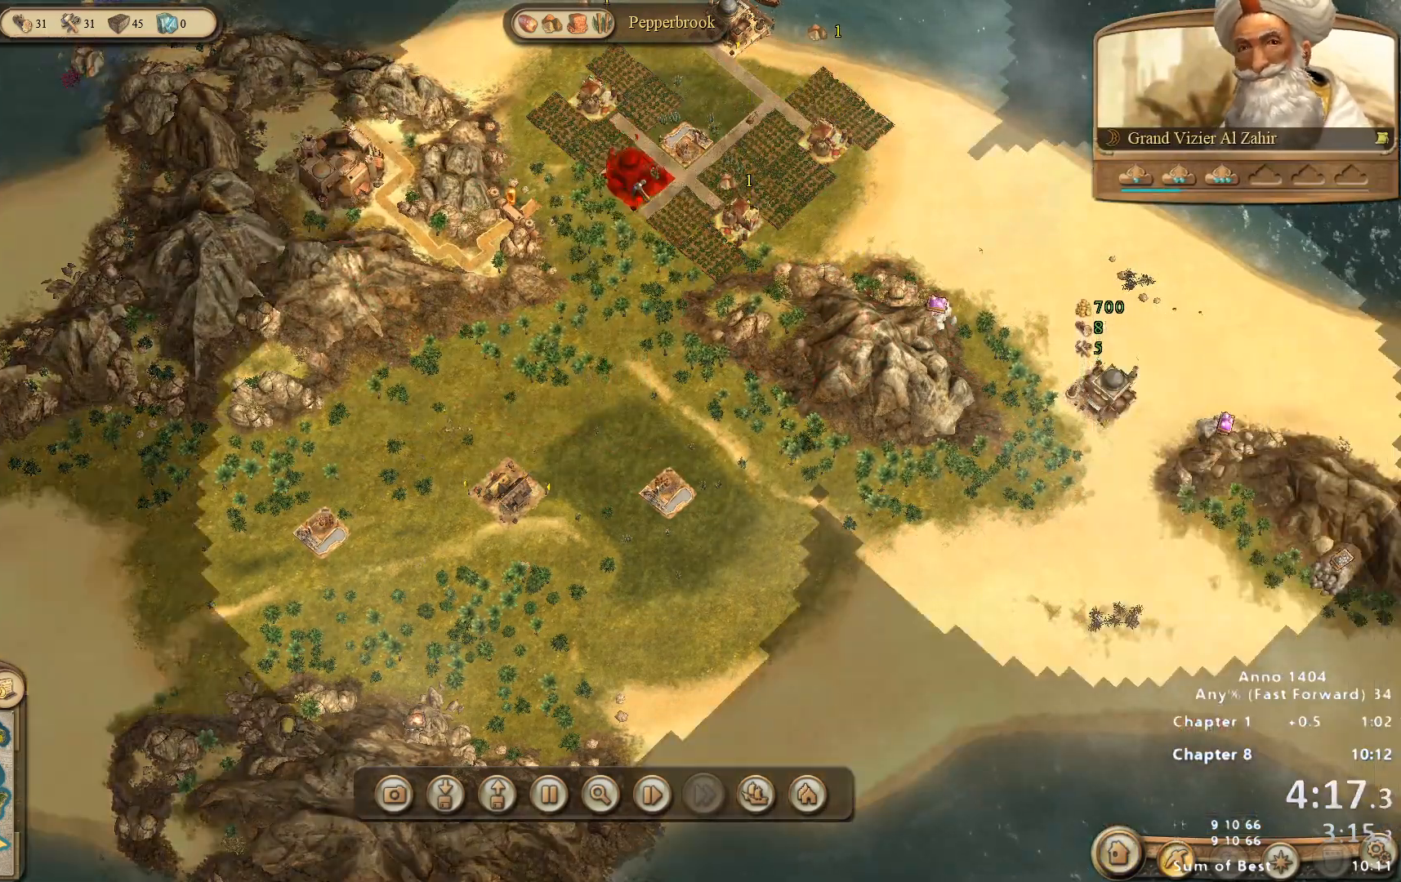
{"keys": [], "mouse": [], "events": [[50, "mouse_left", "down"], [150, "mouse_left", "up"]]}
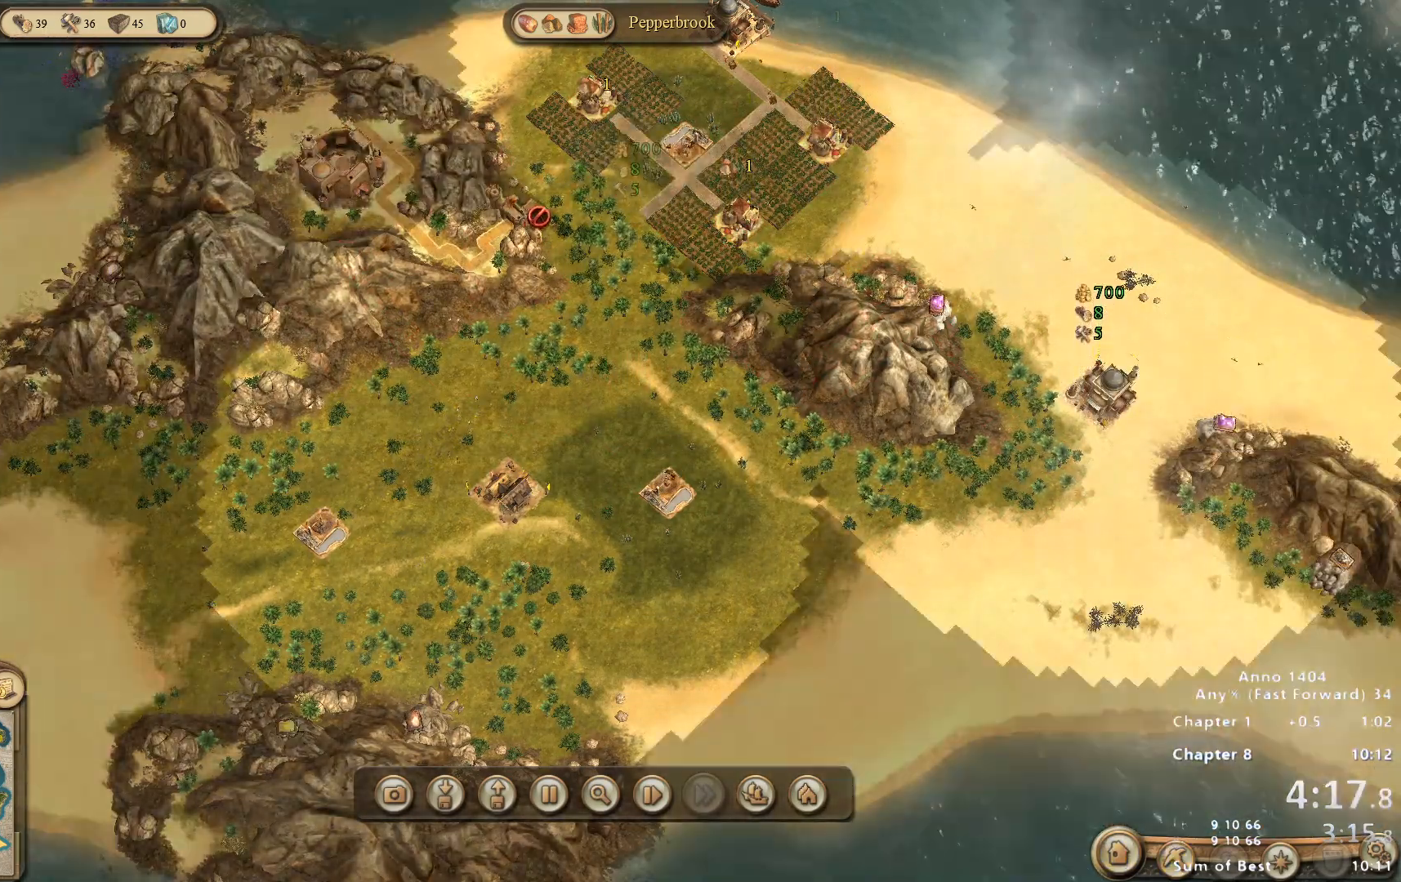
{"keys": [], "mouse": ["left"], "events": [[450, "mouse_left", "down"]]}
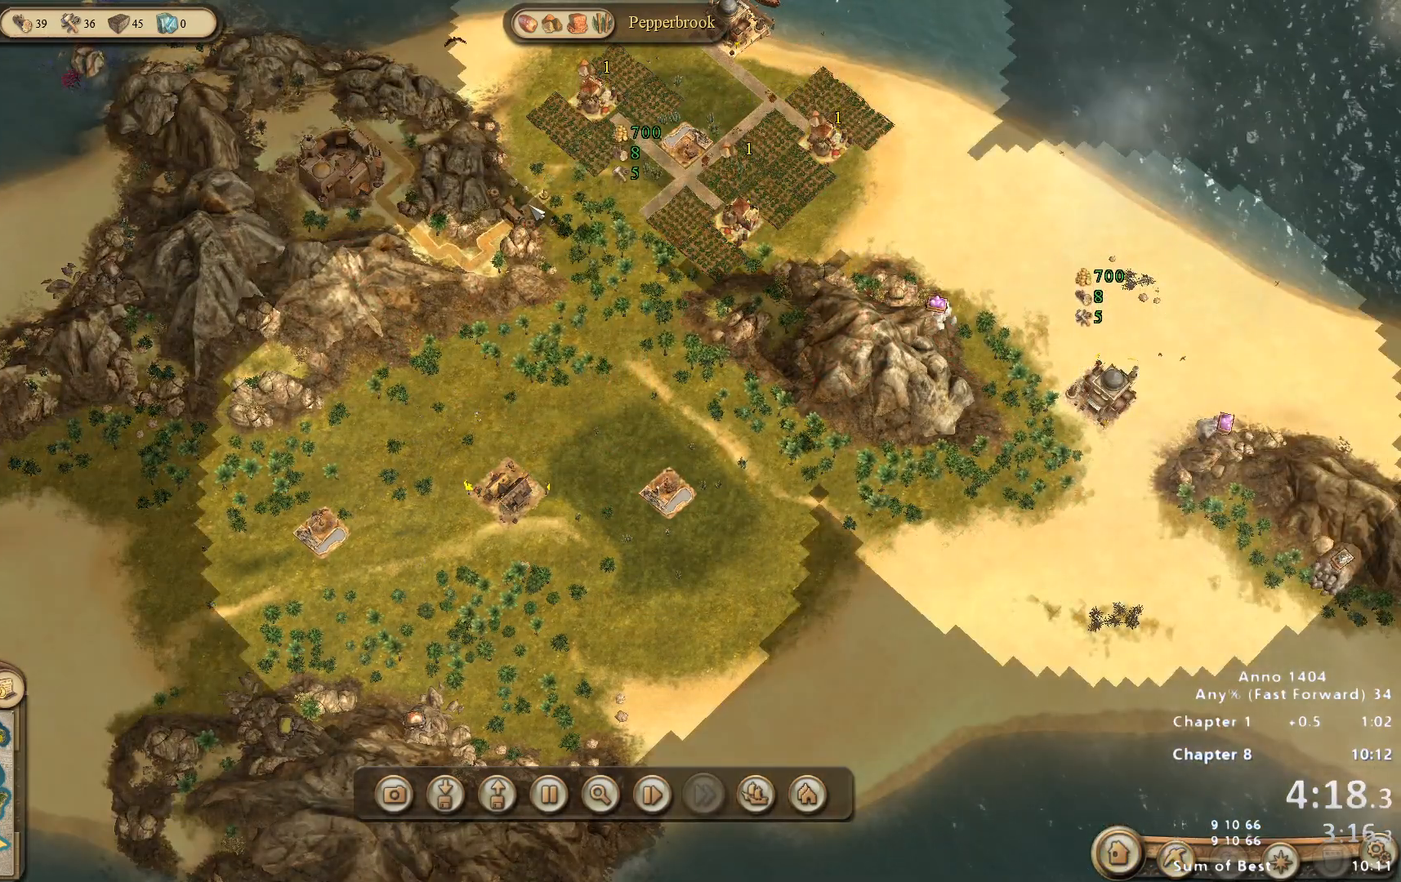
{"keys": [], "mouse": [], "events": [[33, "mouse_left", "up"]]}
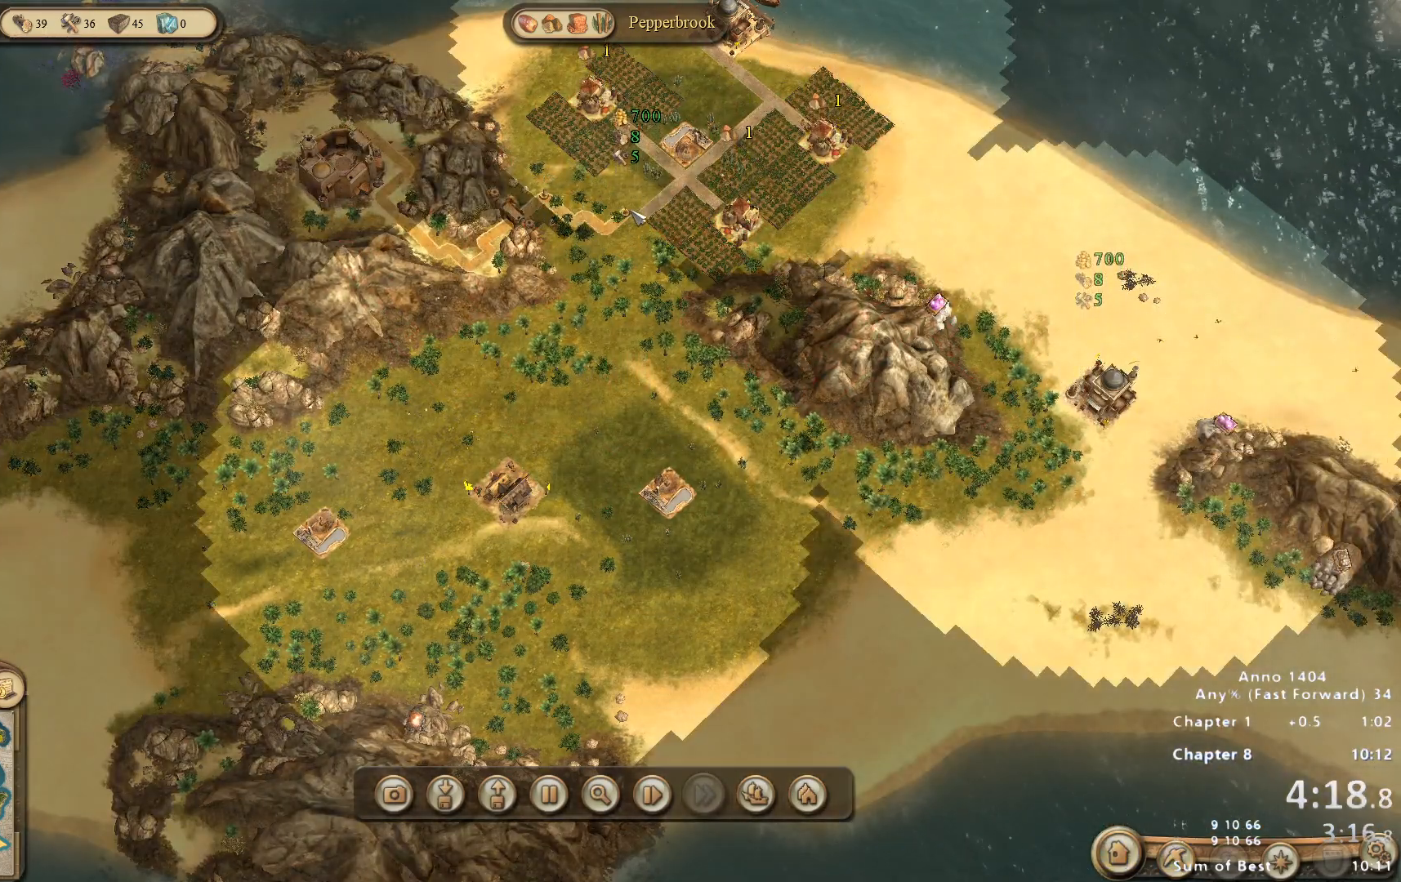
{"keys": [], "mouse": [], "events": [[233, "mouse_left", "down"], [283, "mouse_left", "up"]]}
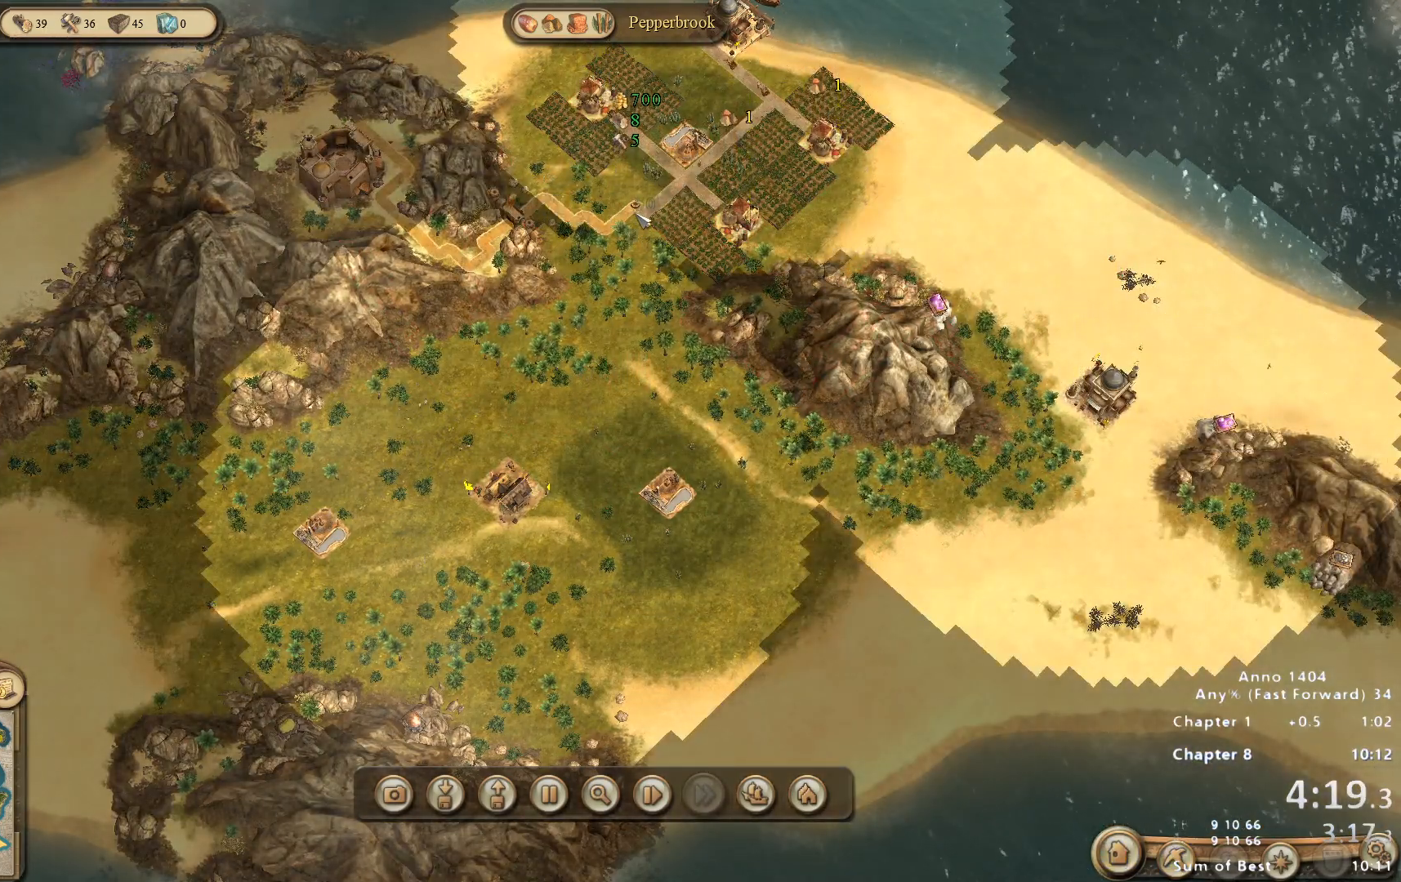
{"keys": [], "mouse": [], "events": [[200, "mouse_right", "down"], [250, "mouse_right", "up"]]}
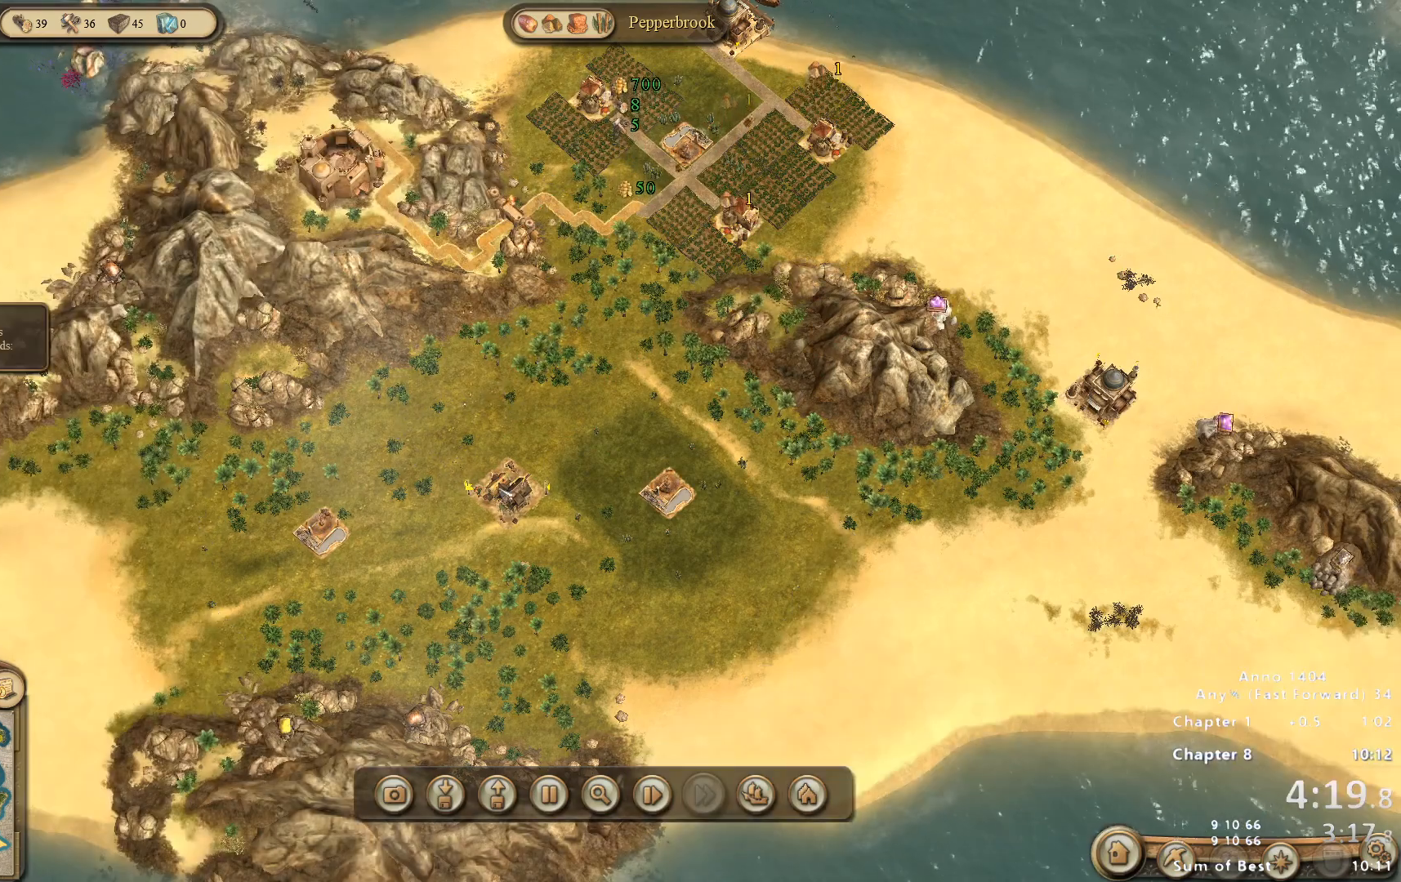
{"keys": [], "mouse": ["left"], "events": [[483, "mouse_left", "down"]]}
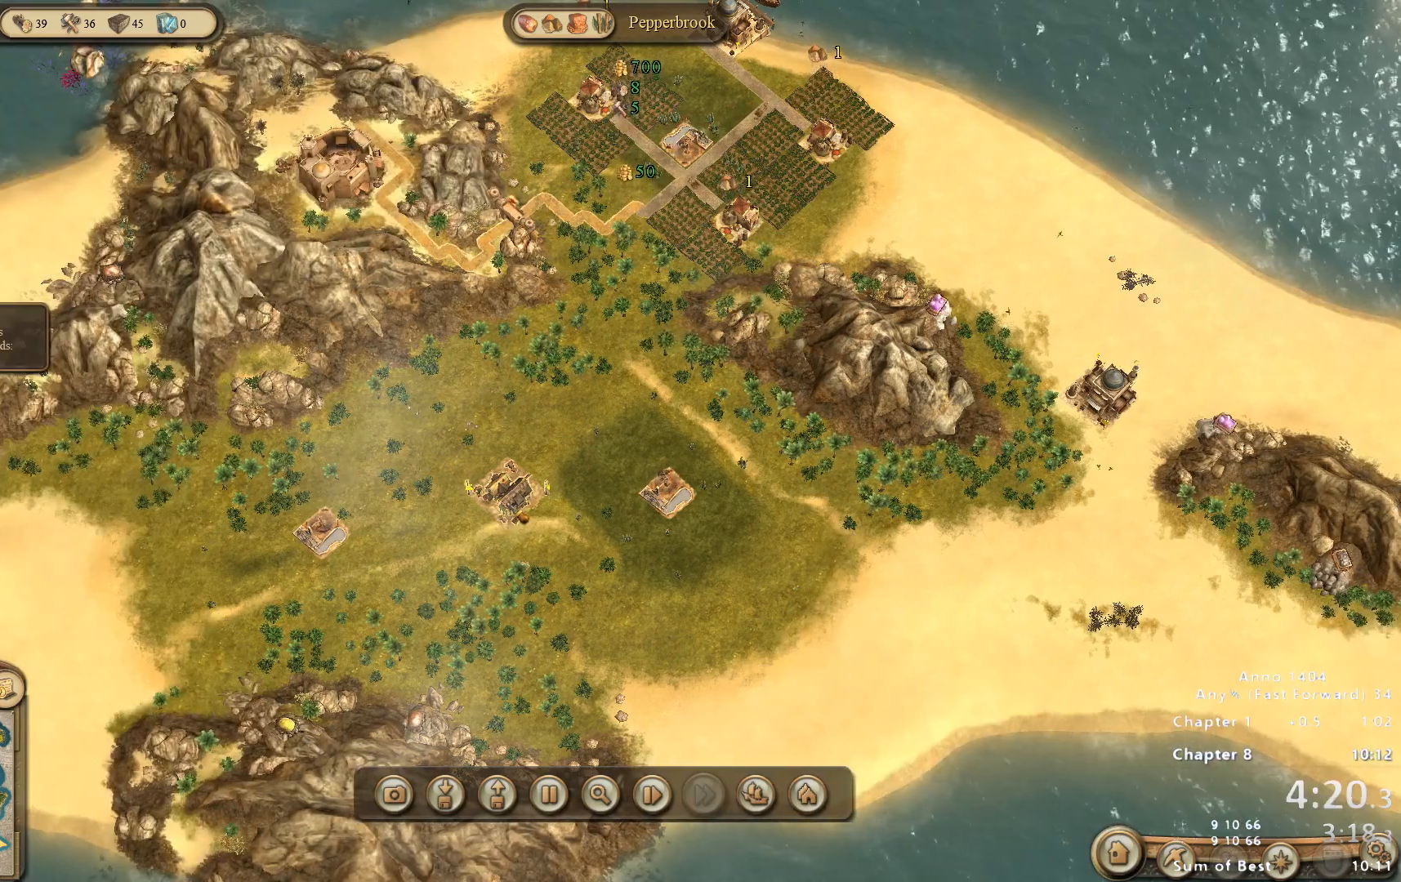
{"keys": [], "mouse": [], "events": [[33, "mouse_left", "up"]]}